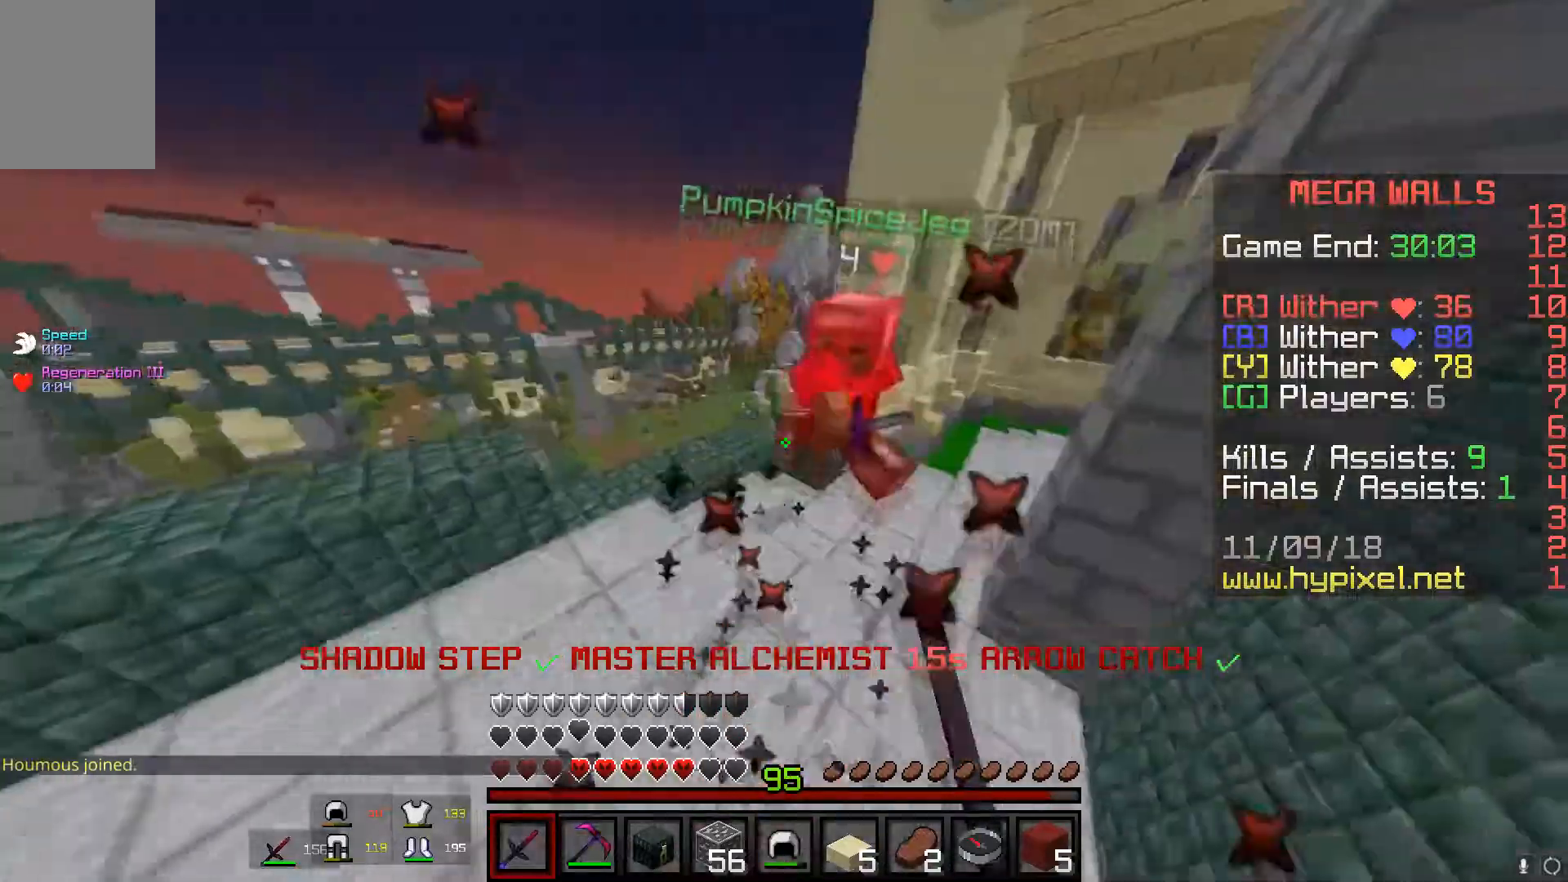
Gameplay with keyboard and mouse; each line is a JSON object with the keys and mouse buttons held at the frame after it. "events" lists presses ("down") and releases ("up") of "a", "d", "s", "space", "w", "mouse_left" and "mouse_right" between this image and that frame as [ms after this image, input, new state], when the widget could be followed in between. "mouse_left", "mouse_right" = the "left", "right" buttons of the "mouse" list. No other keys are recorded. Fast repeated clicks can show as one long hold. Mouse movement is not recorded.
{"keys": ["space", "w"], "mouse": ["left"], "events": [[283, "d", "up"], [450, "space", "down"]]}
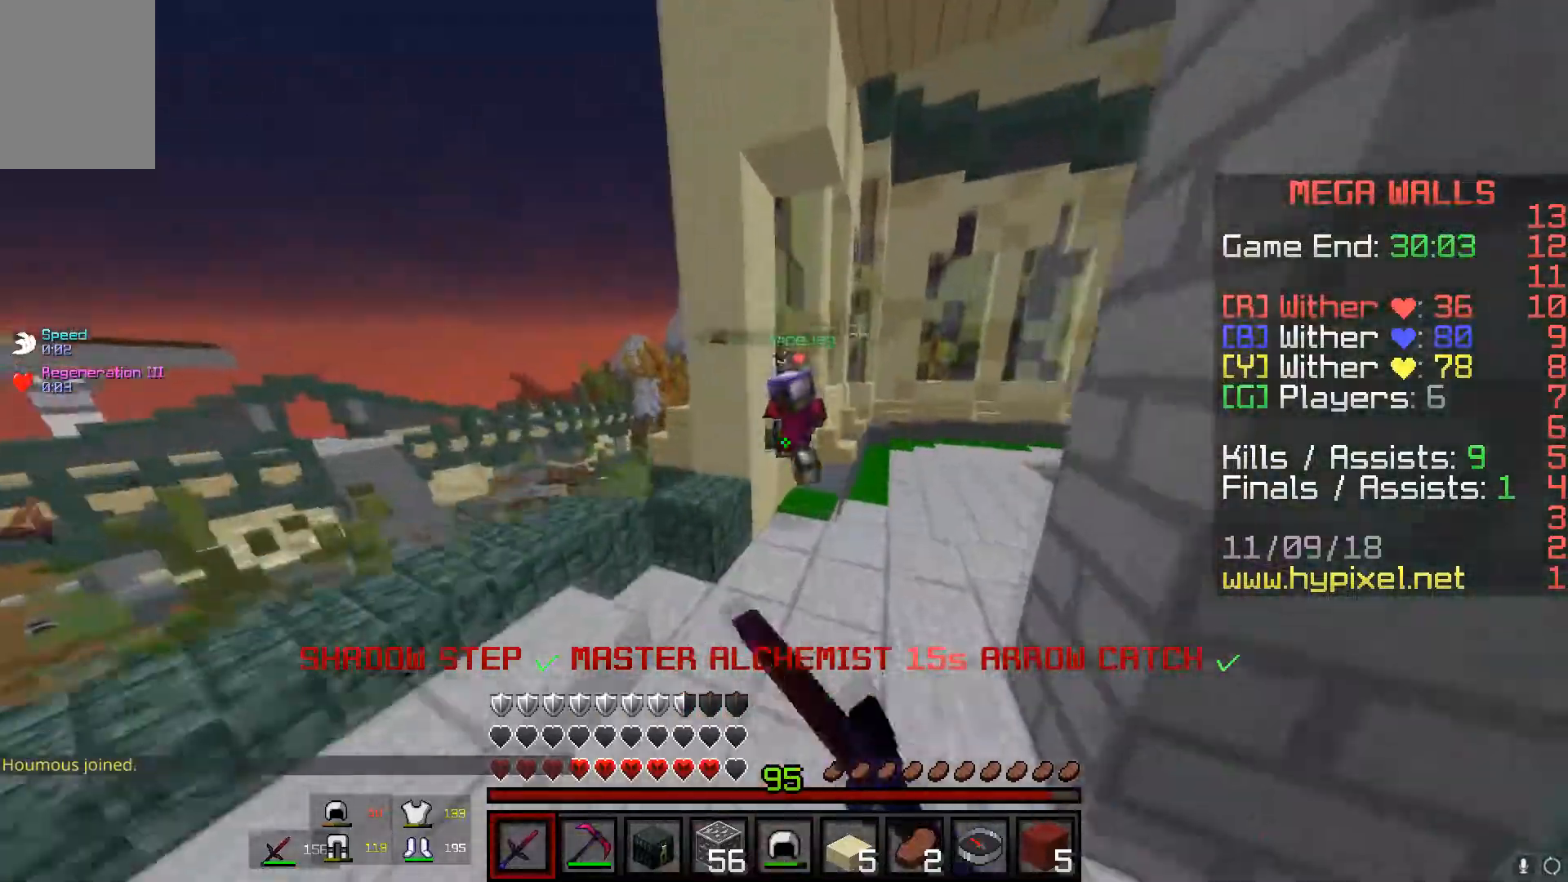
{"keys": ["d", "w"], "mouse": ["left"], "events": [[17, "mouse_left", "up"], [100, "d", "down"], [217, "space", "up"], [401, "mouse_left", "down"]]}
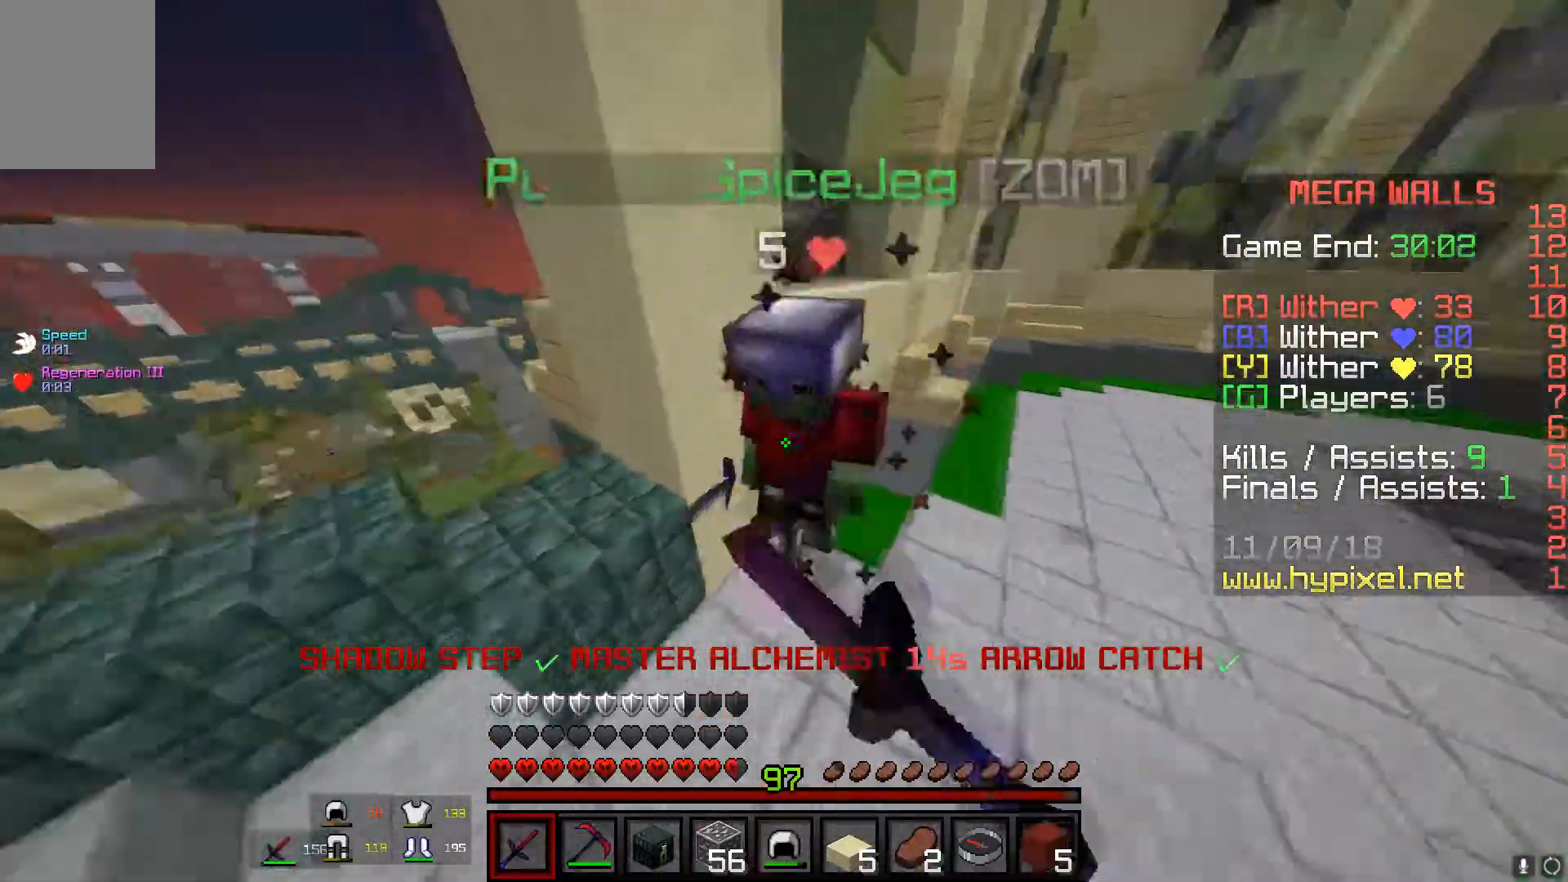
{"keys": ["d", "w"], "mouse": ["left"], "events": [[83, "w", "up"], [250, "space", "down"], [450, "space", "up"], [484, "w", "down"]]}
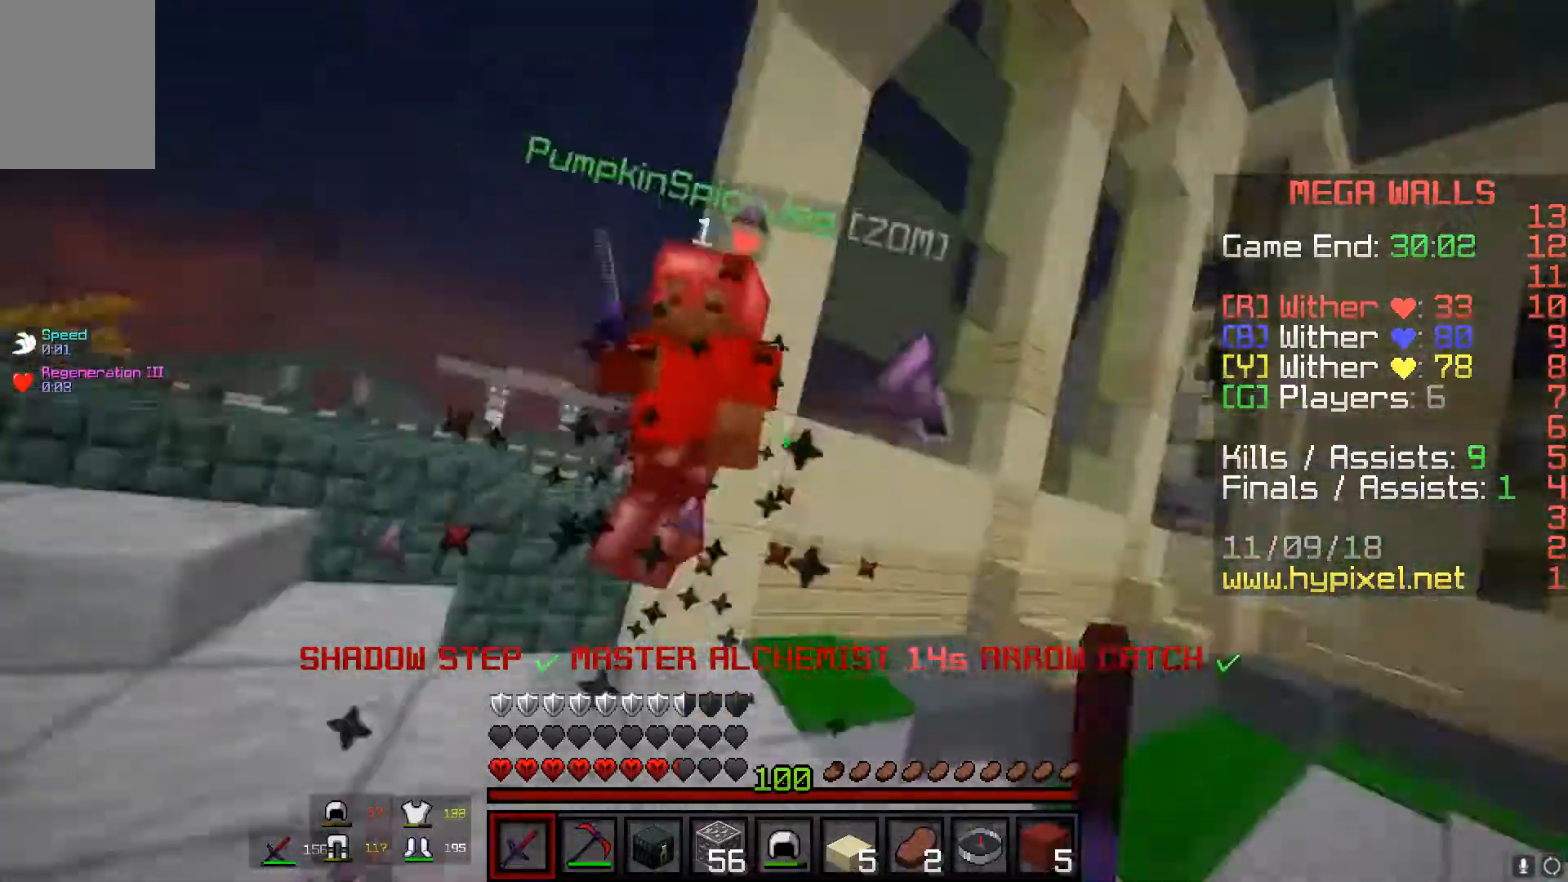
{"keys": ["w"], "mouse": ["left"], "events": [[267, "d", "up"], [267, "mouse_left", "up"], [301, "a", "down"], [301, "mouse_left", "down"], [501, "a", "up"]]}
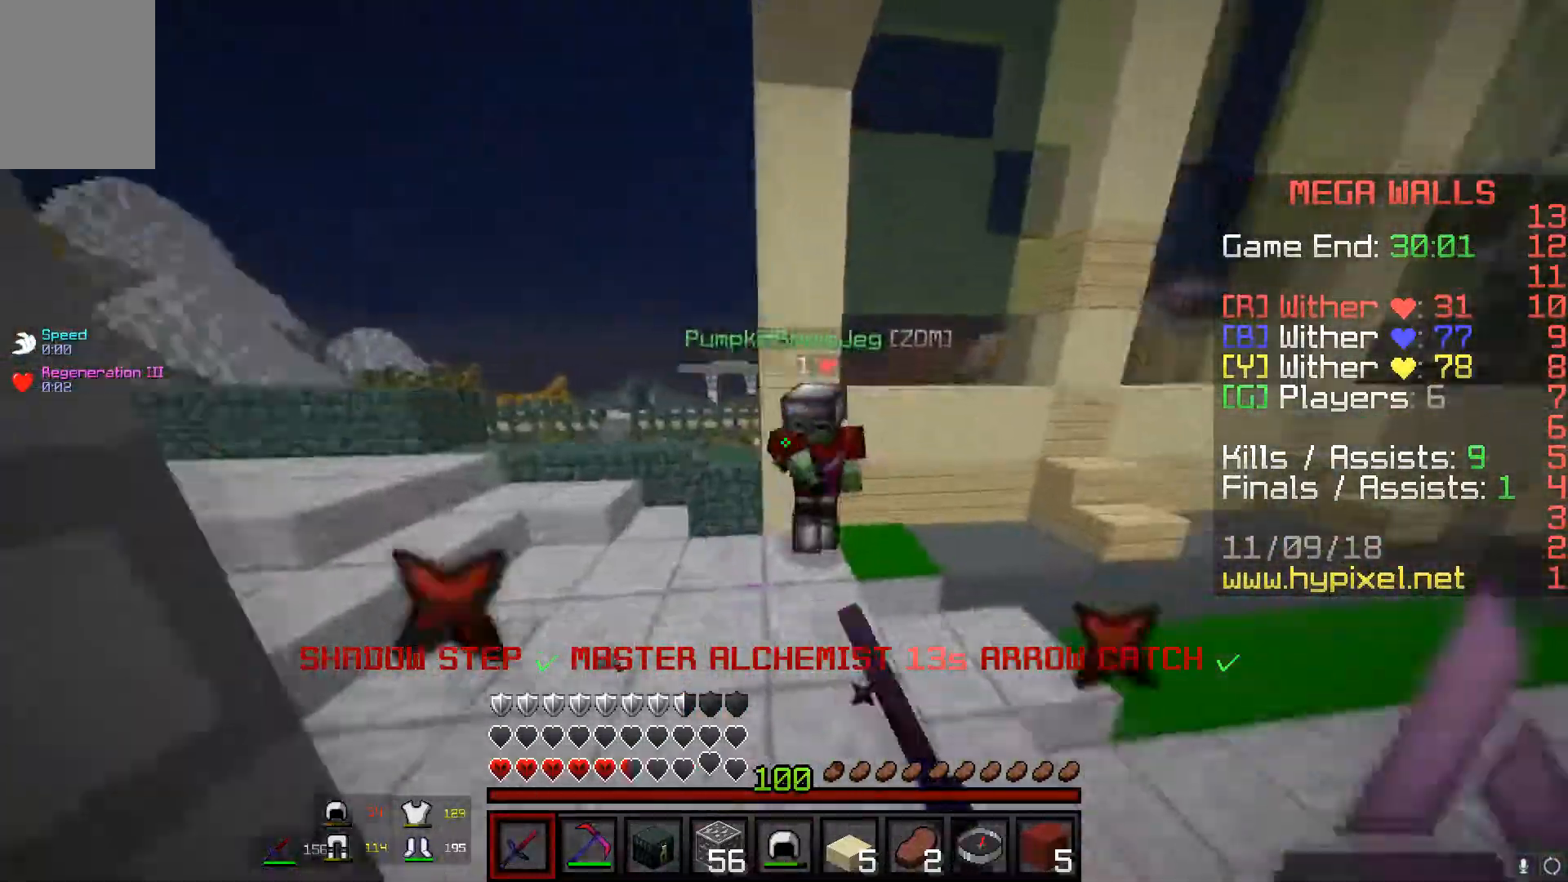
{"keys": ["w"], "mouse": ["left"], "events": []}
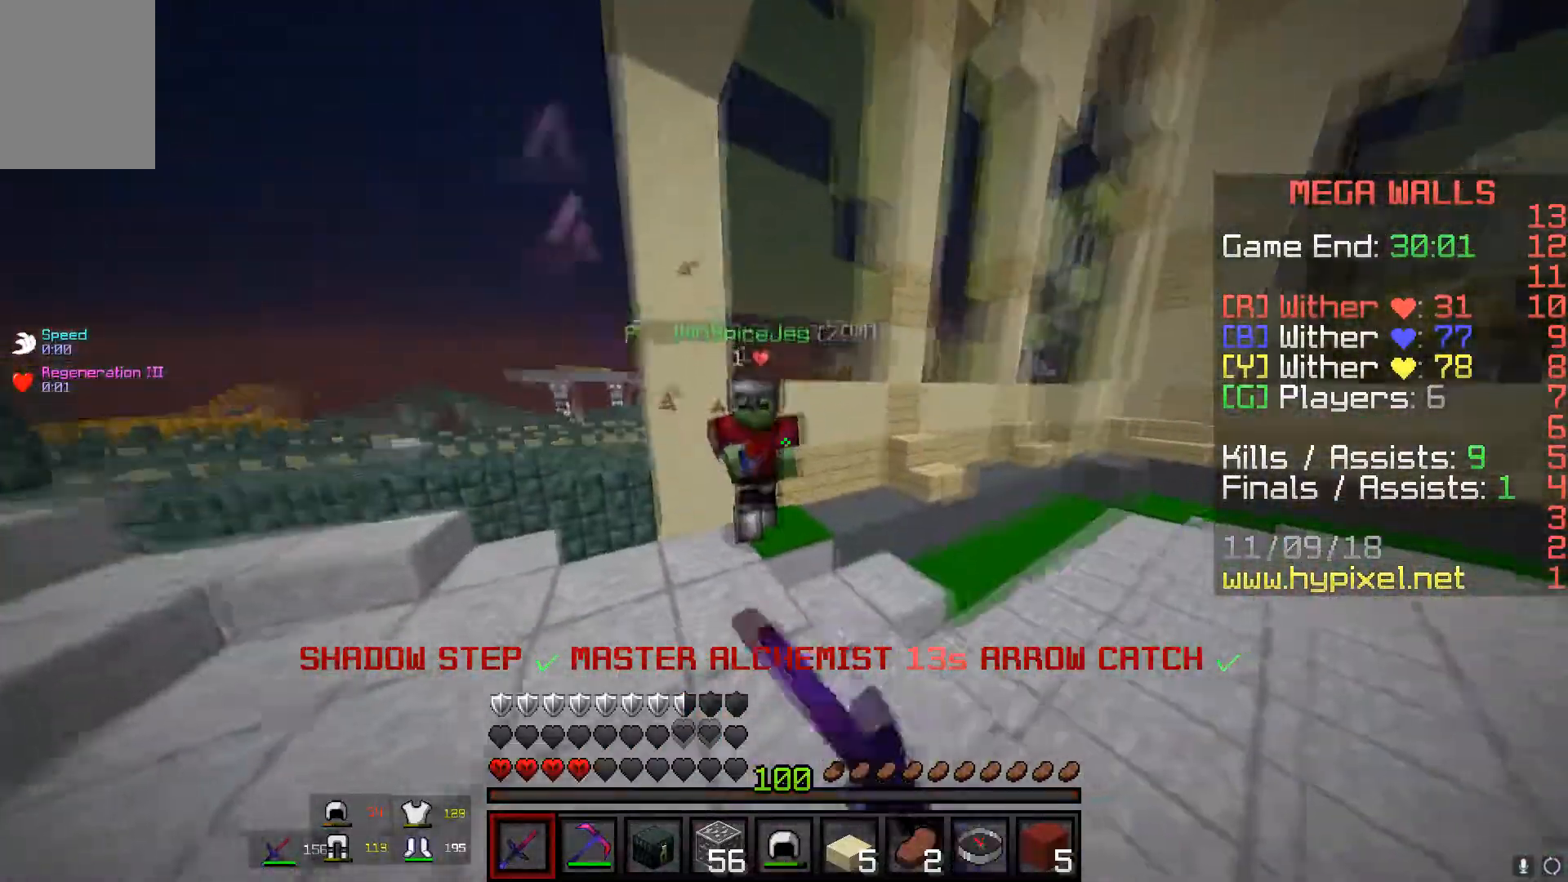
{"keys": ["w"], "mouse": ["left"], "events": [[17, "mouse_left", "up"], [100, "mouse_left", "down"]]}
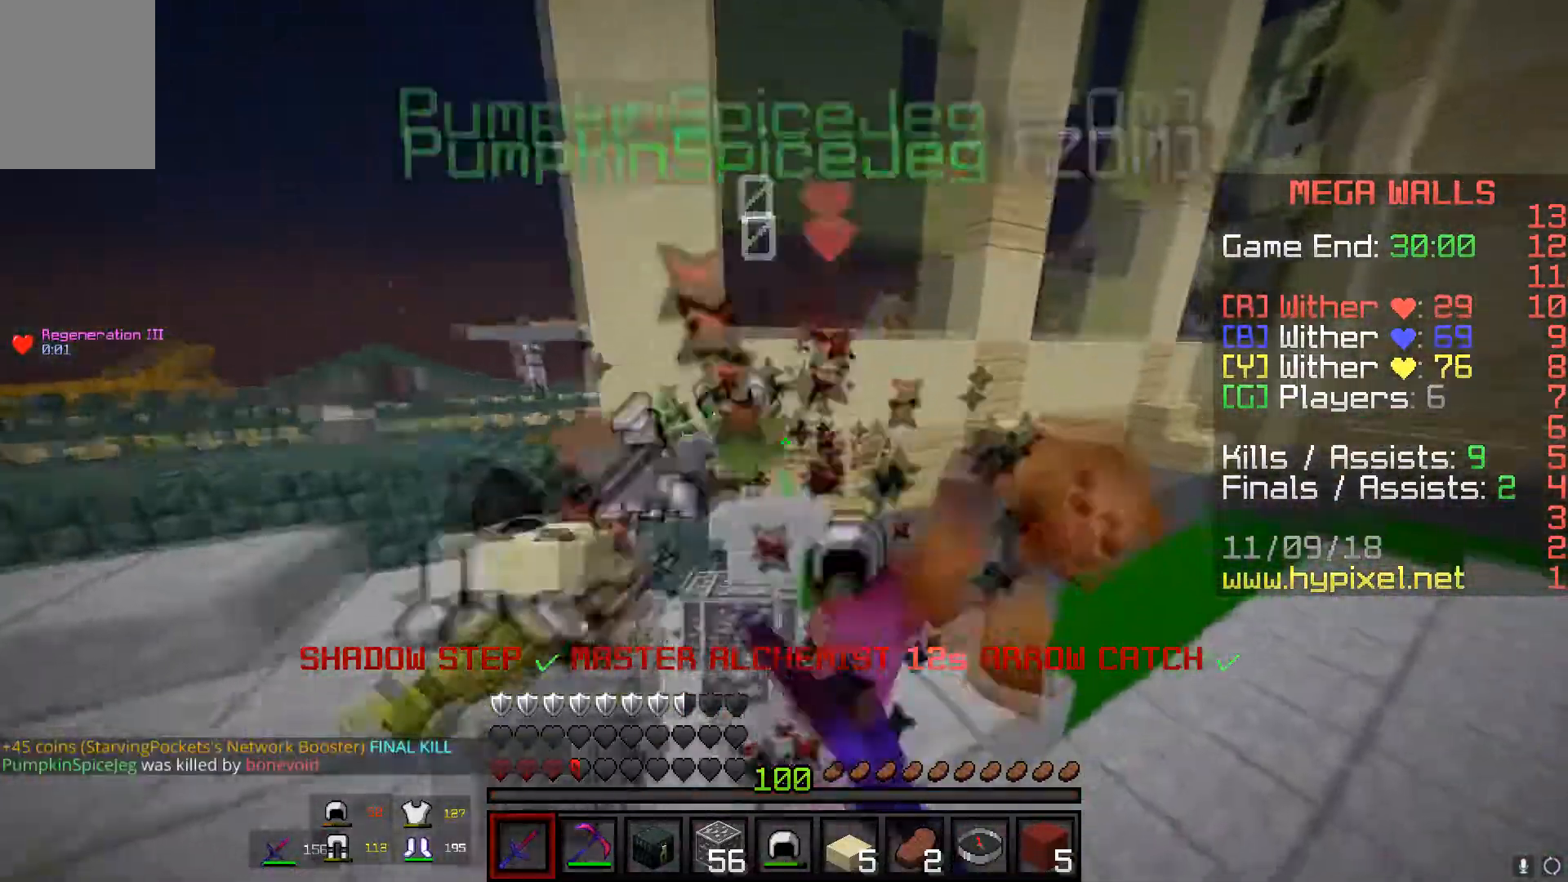
{"keys": [], "mouse": [], "events": [[117, "mouse_left", "up"], [267, "w", "up"]]}
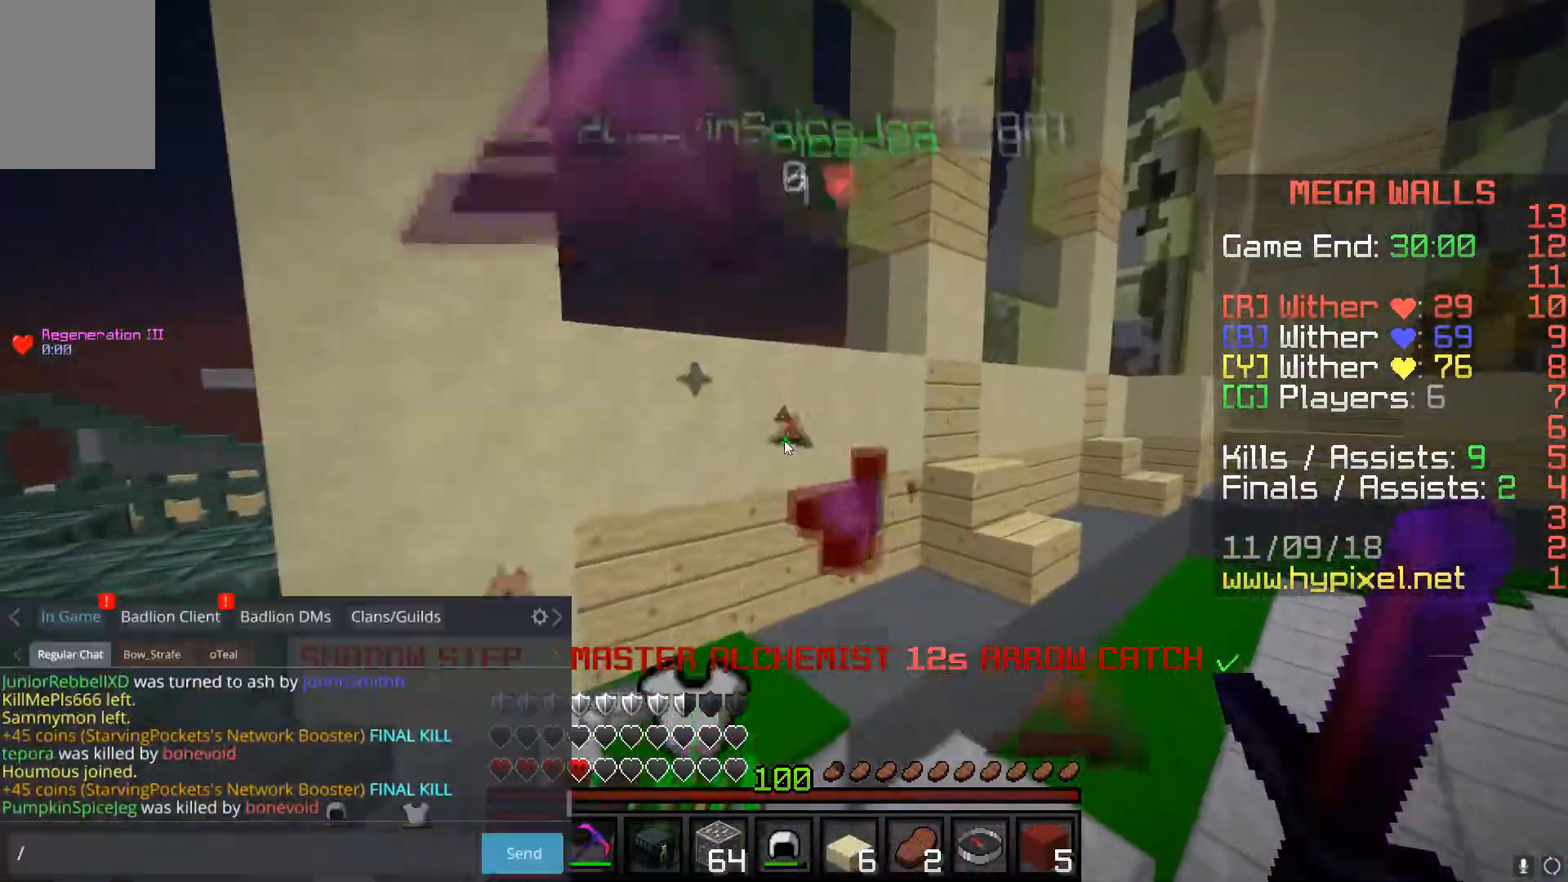
{"keys": [], "mouse": [], "events": []}
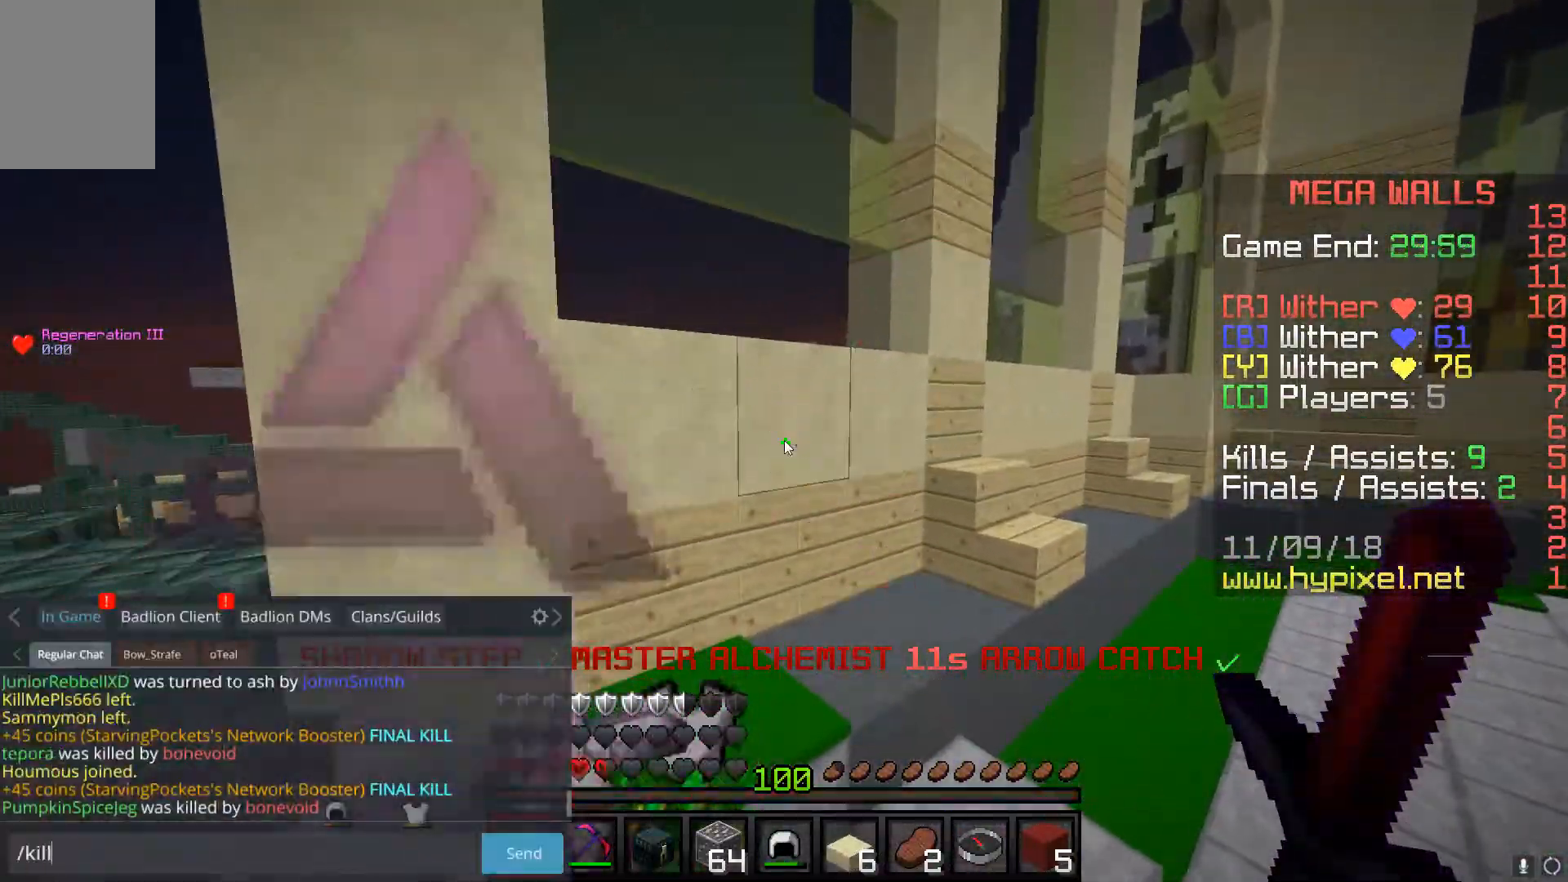
{"keys": ["space", "w"], "mouse": [], "events": [[500, "space", "down"], [500, "w", "down"]]}
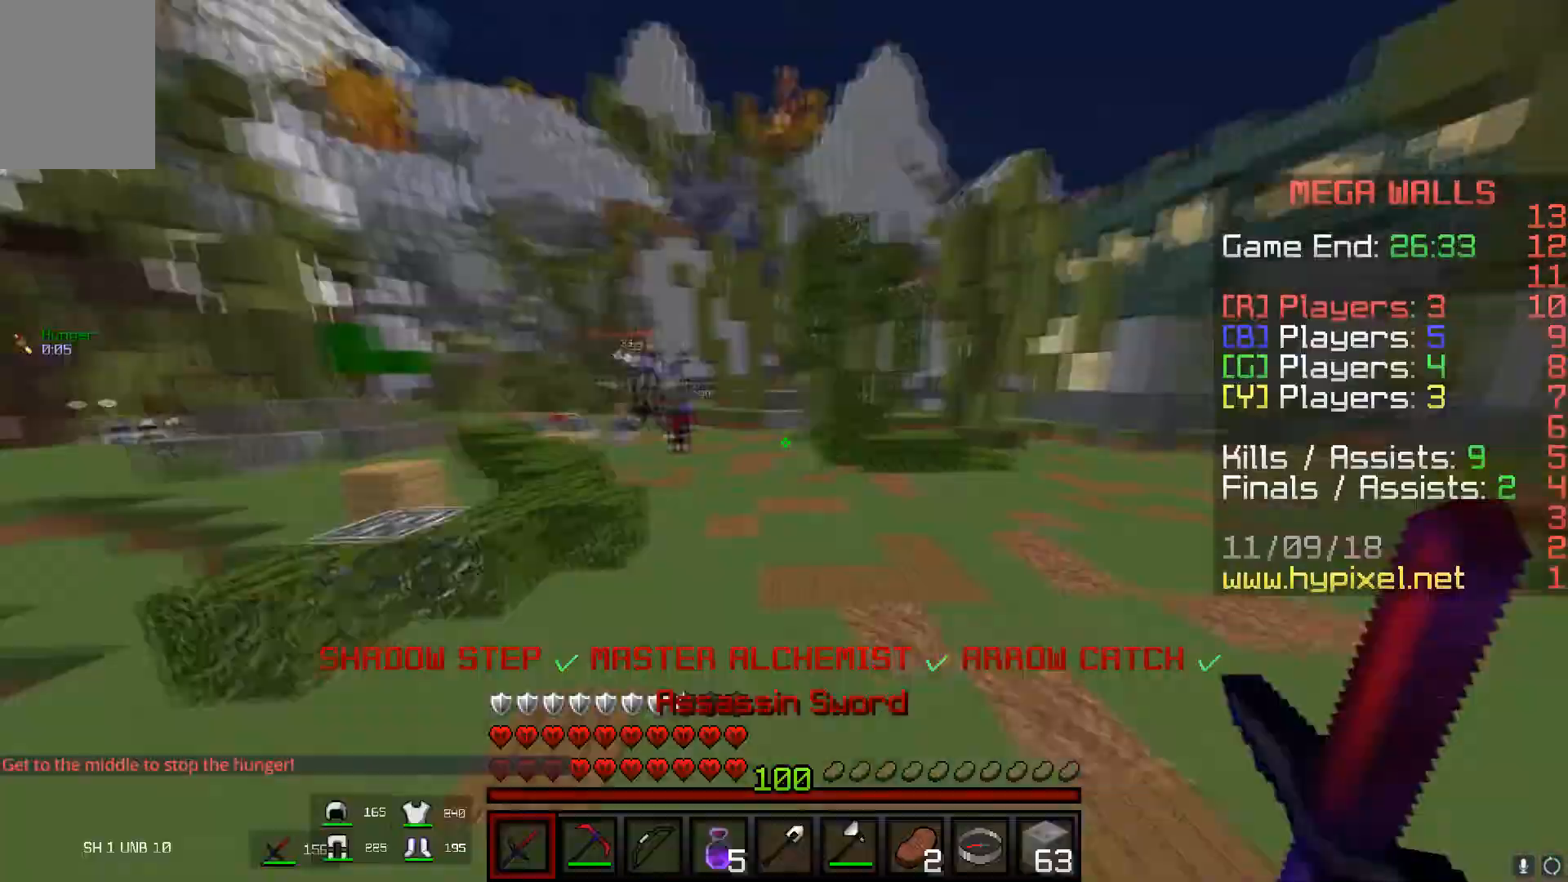
{"keys": ["space", "w"], "mouse": [], "events": []}
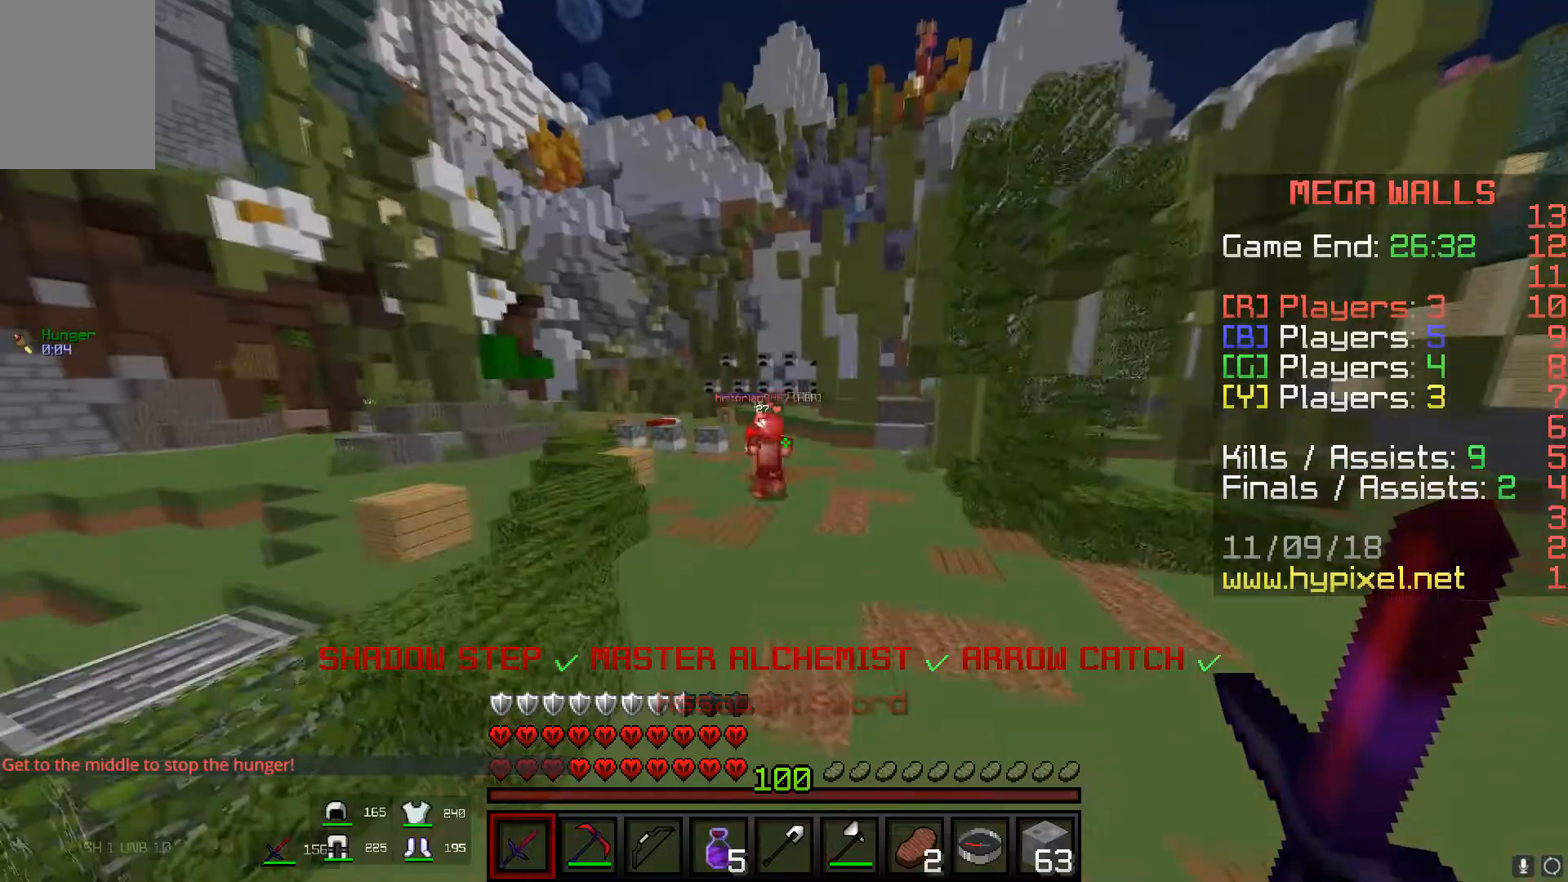
{"keys": ["space", "w"], "mouse": [], "events": []}
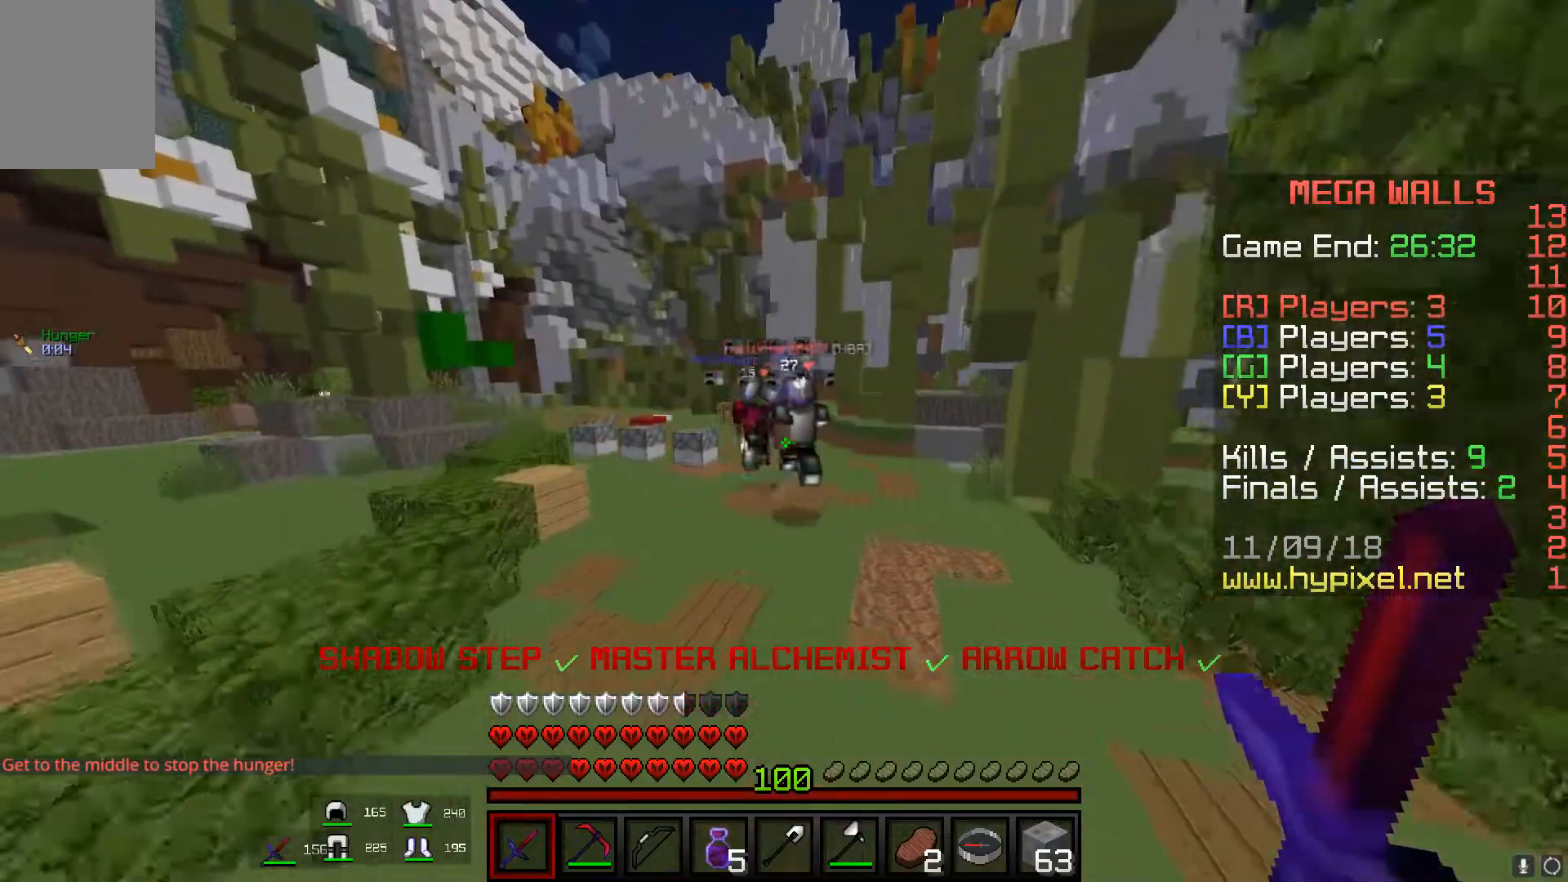
{"keys": ["space", "w"], "mouse": [], "events": []}
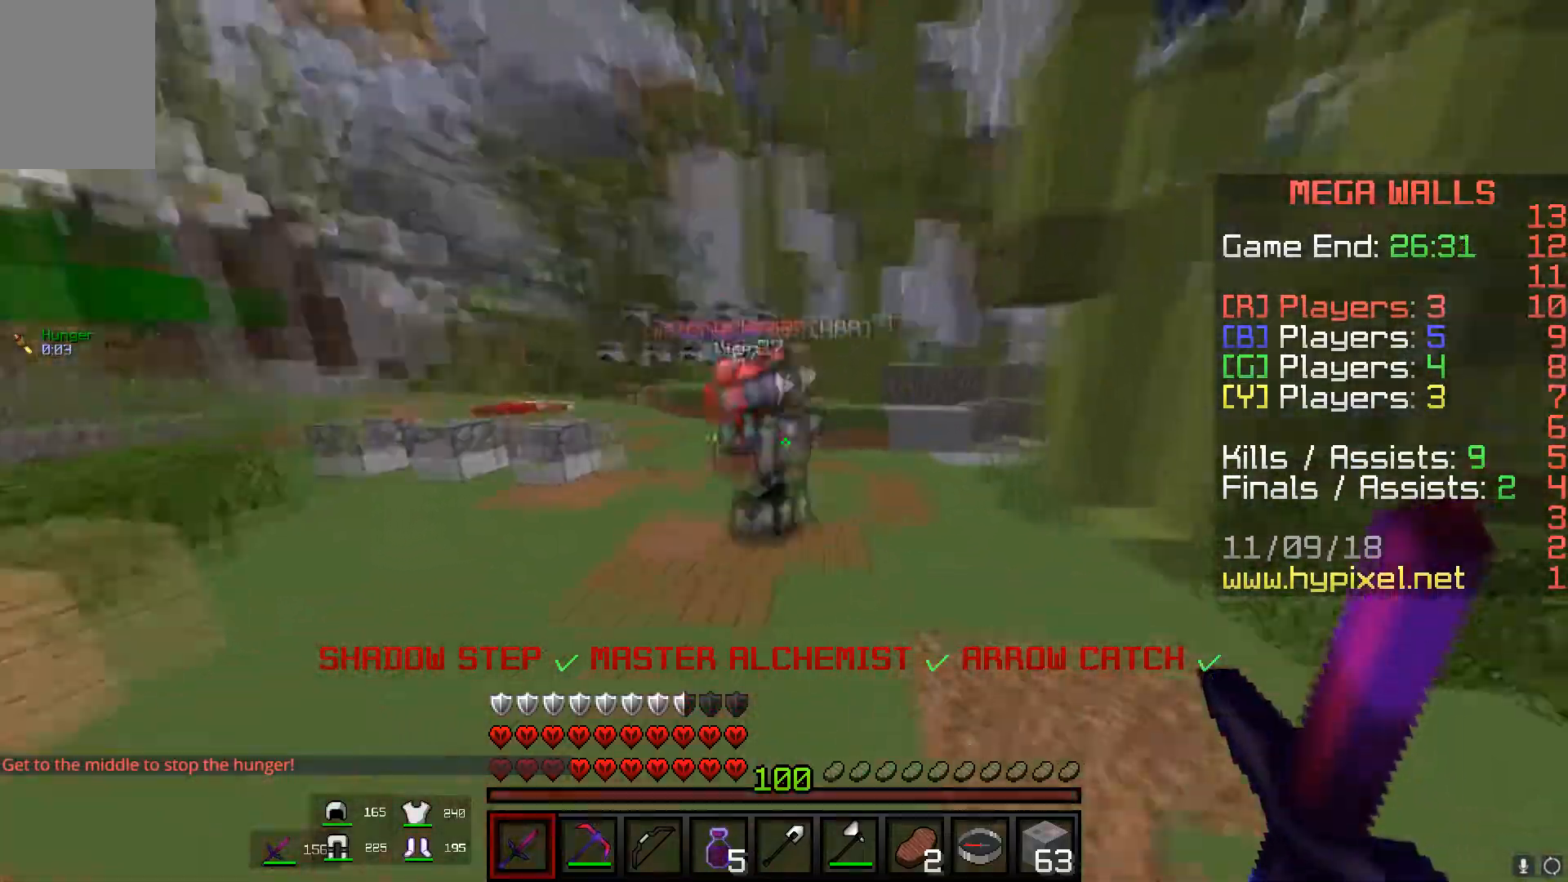
{"keys": ["space", "w"], "mouse": [], "events": [[100, "mouse_right", "down"], [267, "mouse_right", "up"]]}
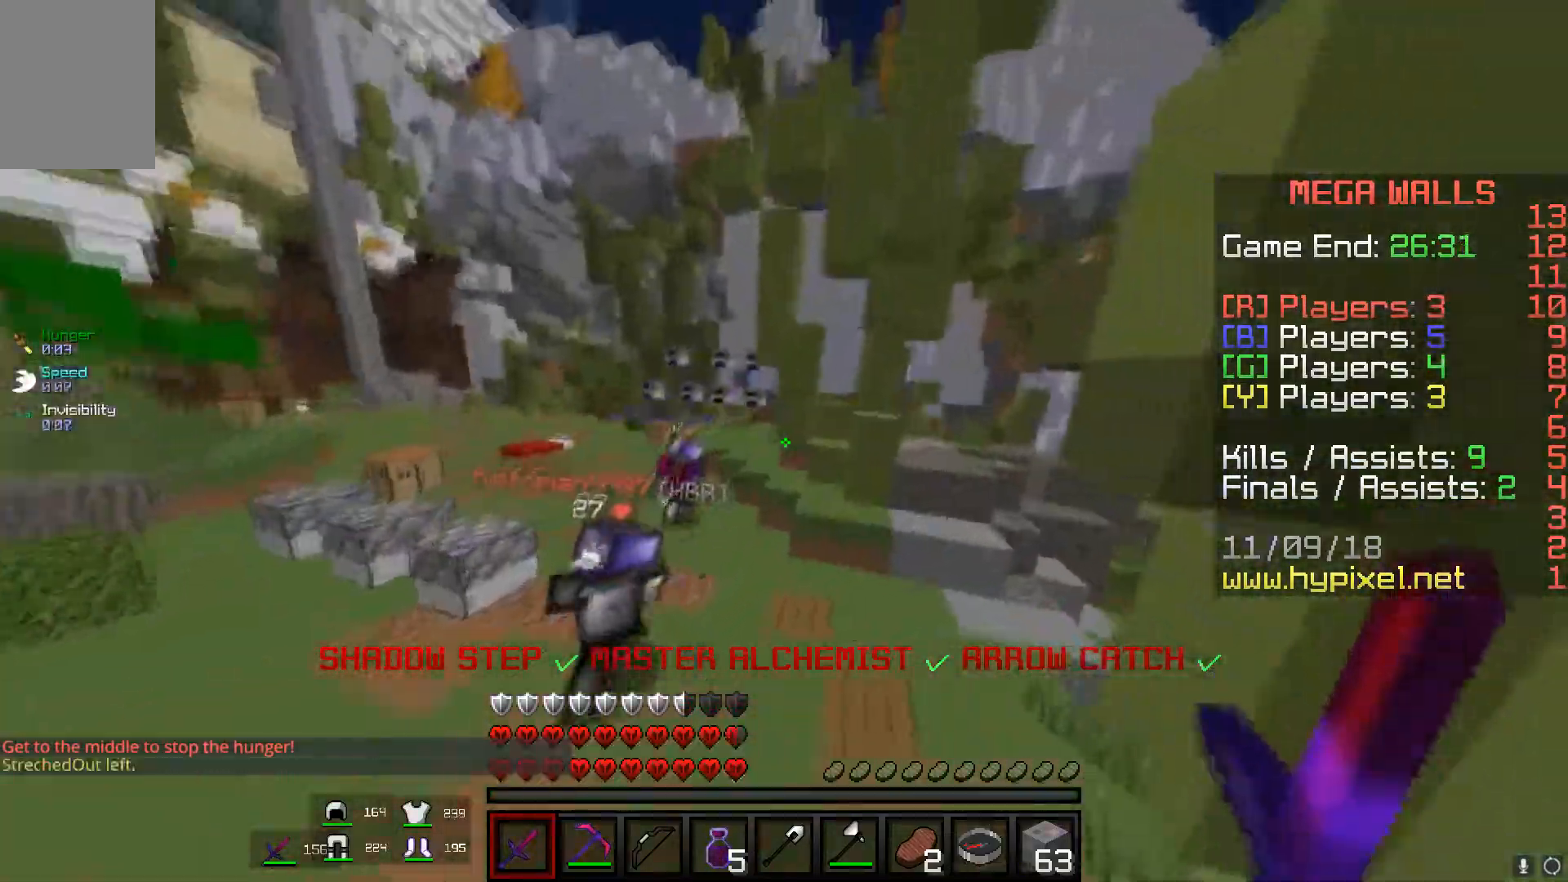
{"keys": ["w"], "mouse": [], "events": [[150, "a", "down"], [351, "a", "up"], [351, "space", "up"]]}
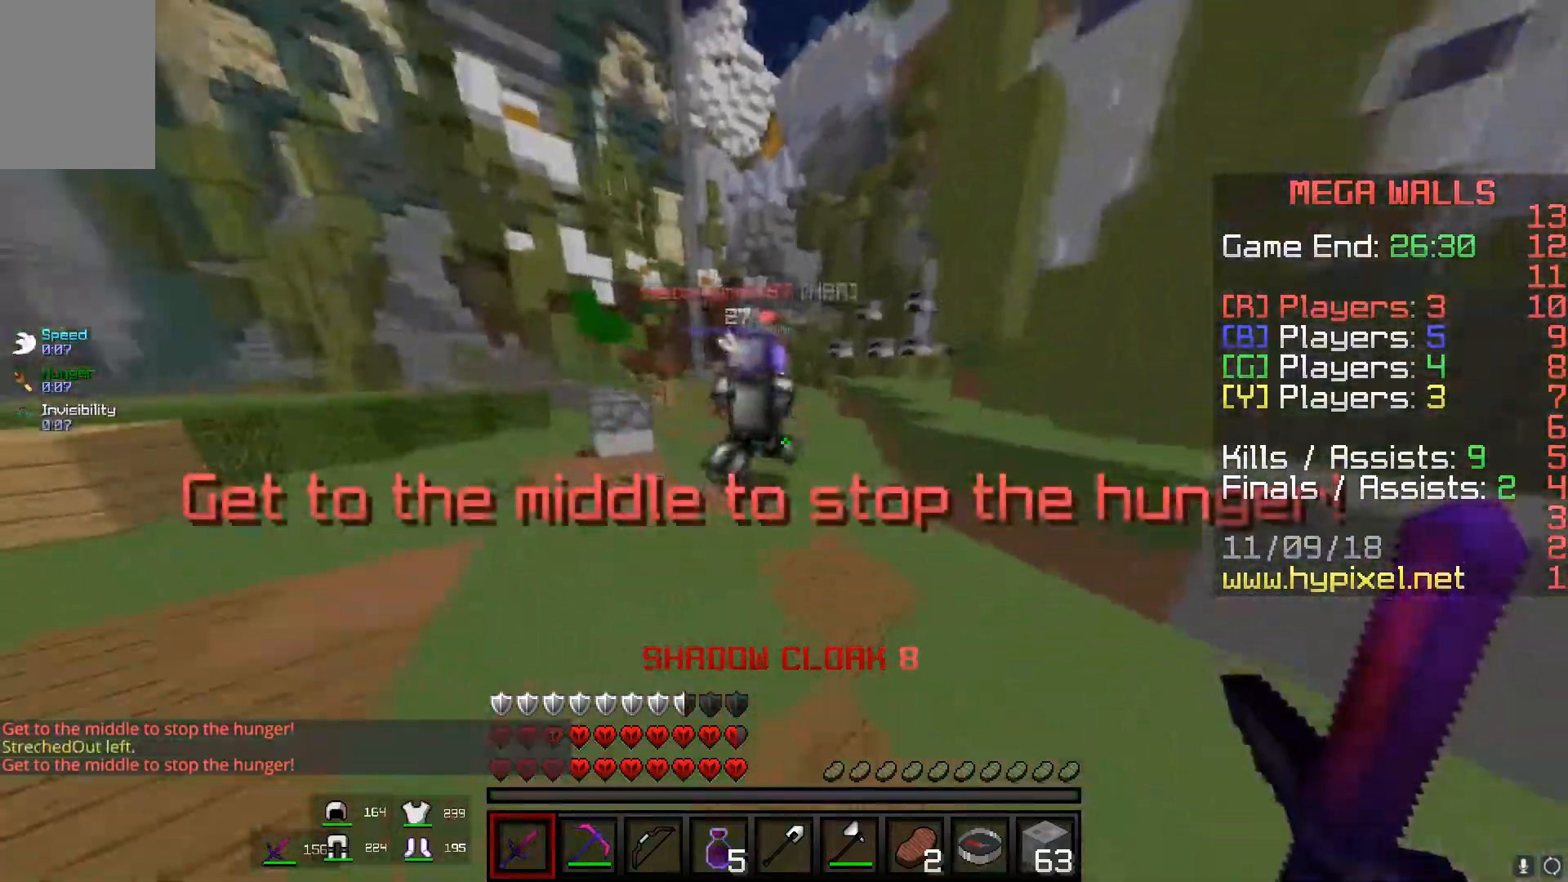
{"keys": ["w"], "mouse": [], "events": [[233, "a", "down"], [450, "a", "up"]]}
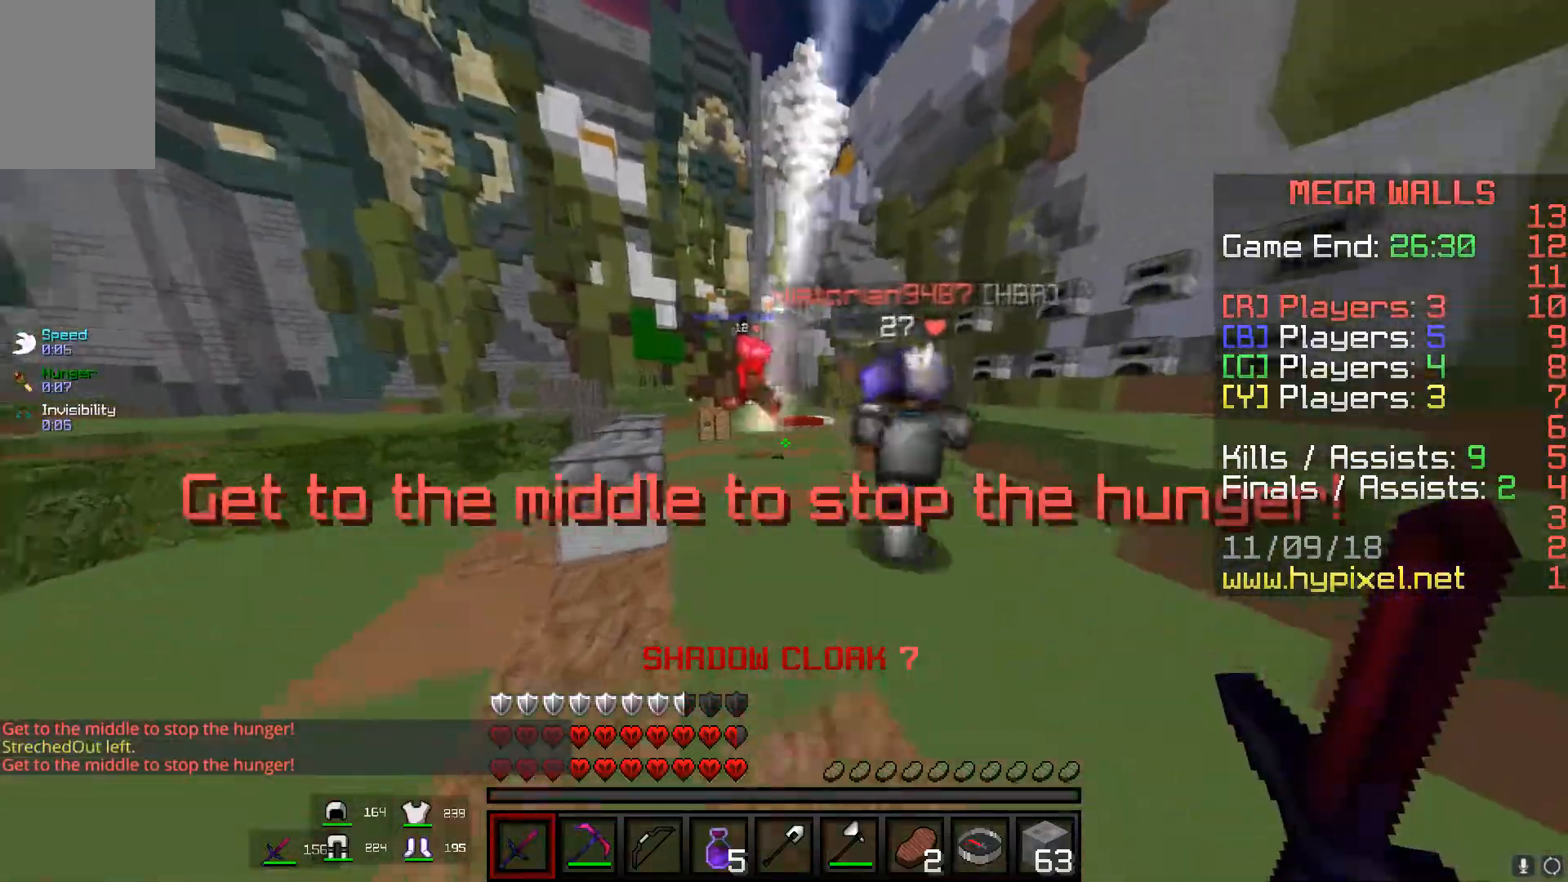
{"keys": ["space", "w"], "mouse": [], "events": [[34, "space", "down"]]}
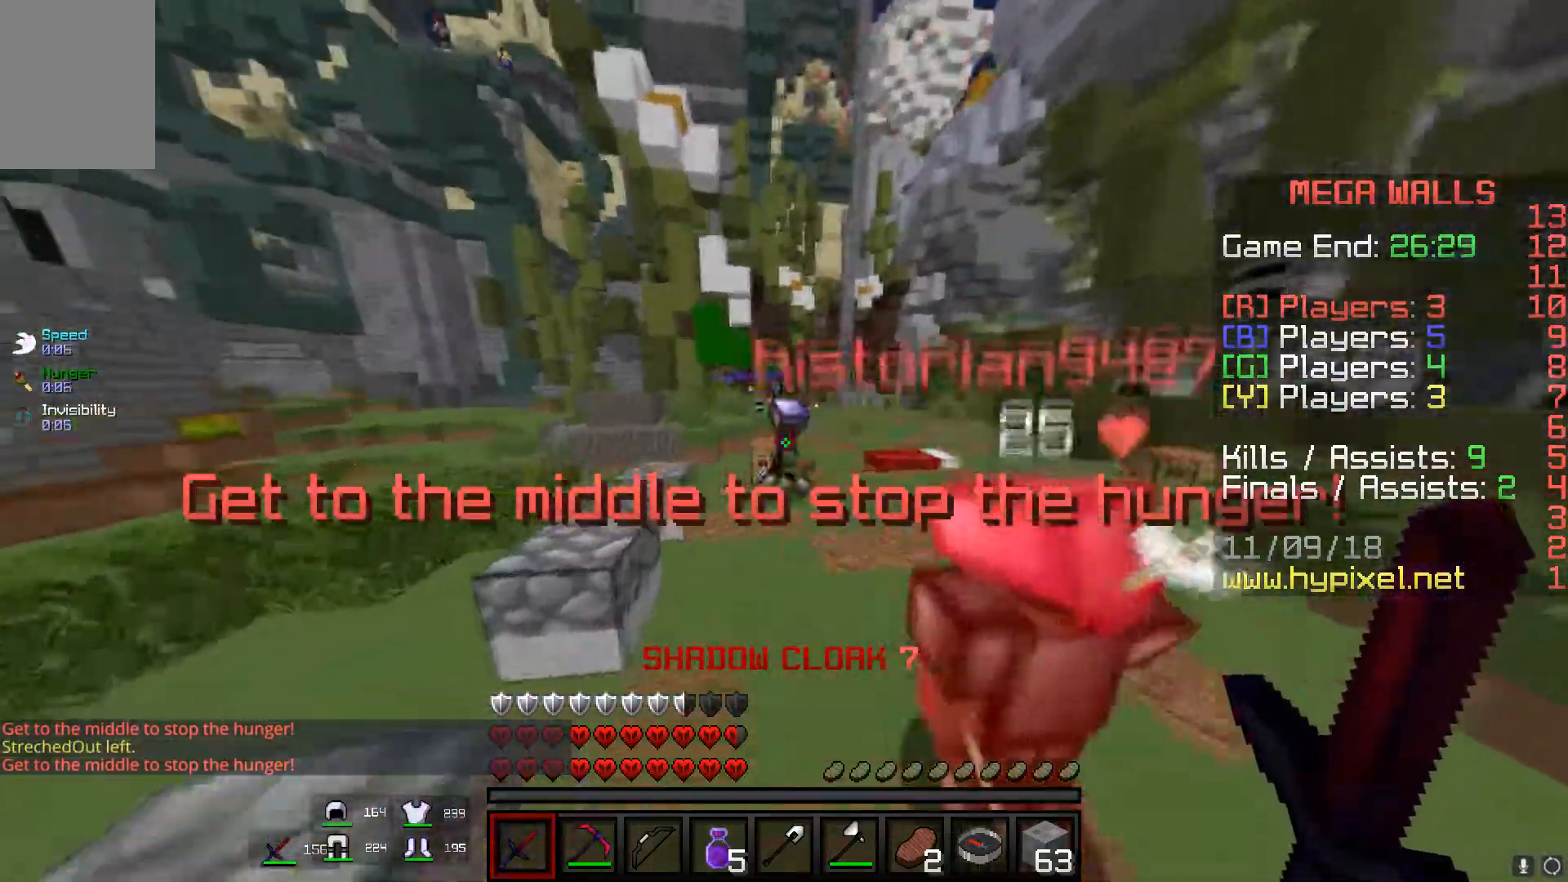
{"keys": ["a", "space", "w"], "mouse": ["left"], "events": [[300, "a", "down"], [384, "mouse_left", "down"]]}
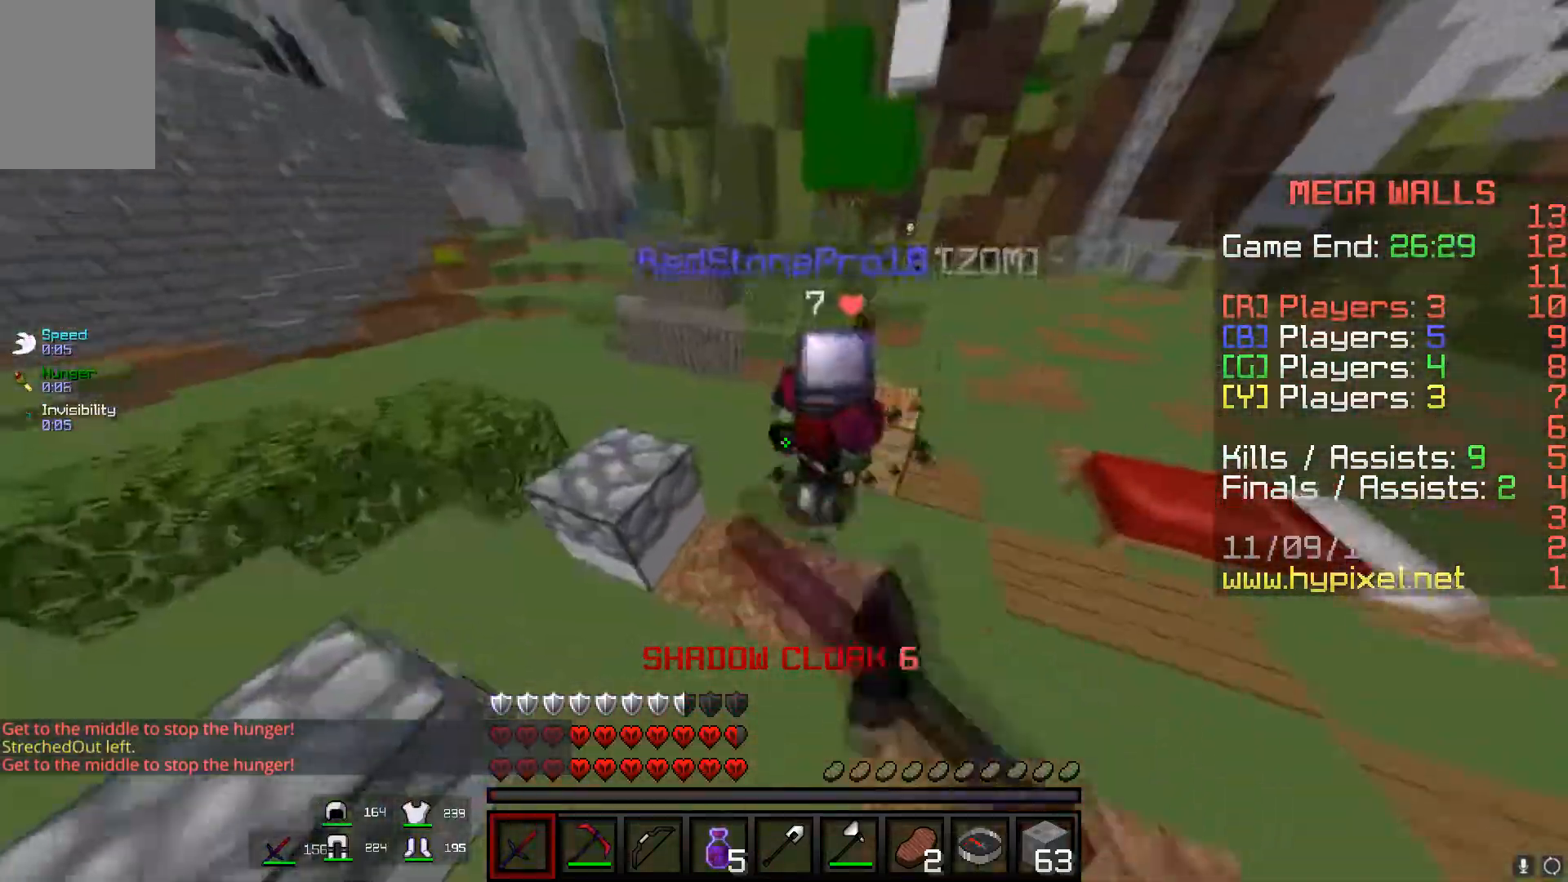
{"keys": ["a", "w"], "mouse": ["left"], "events": [[33, "space", "up"], [317, "a", "up"], [400, "a", "down"]]}
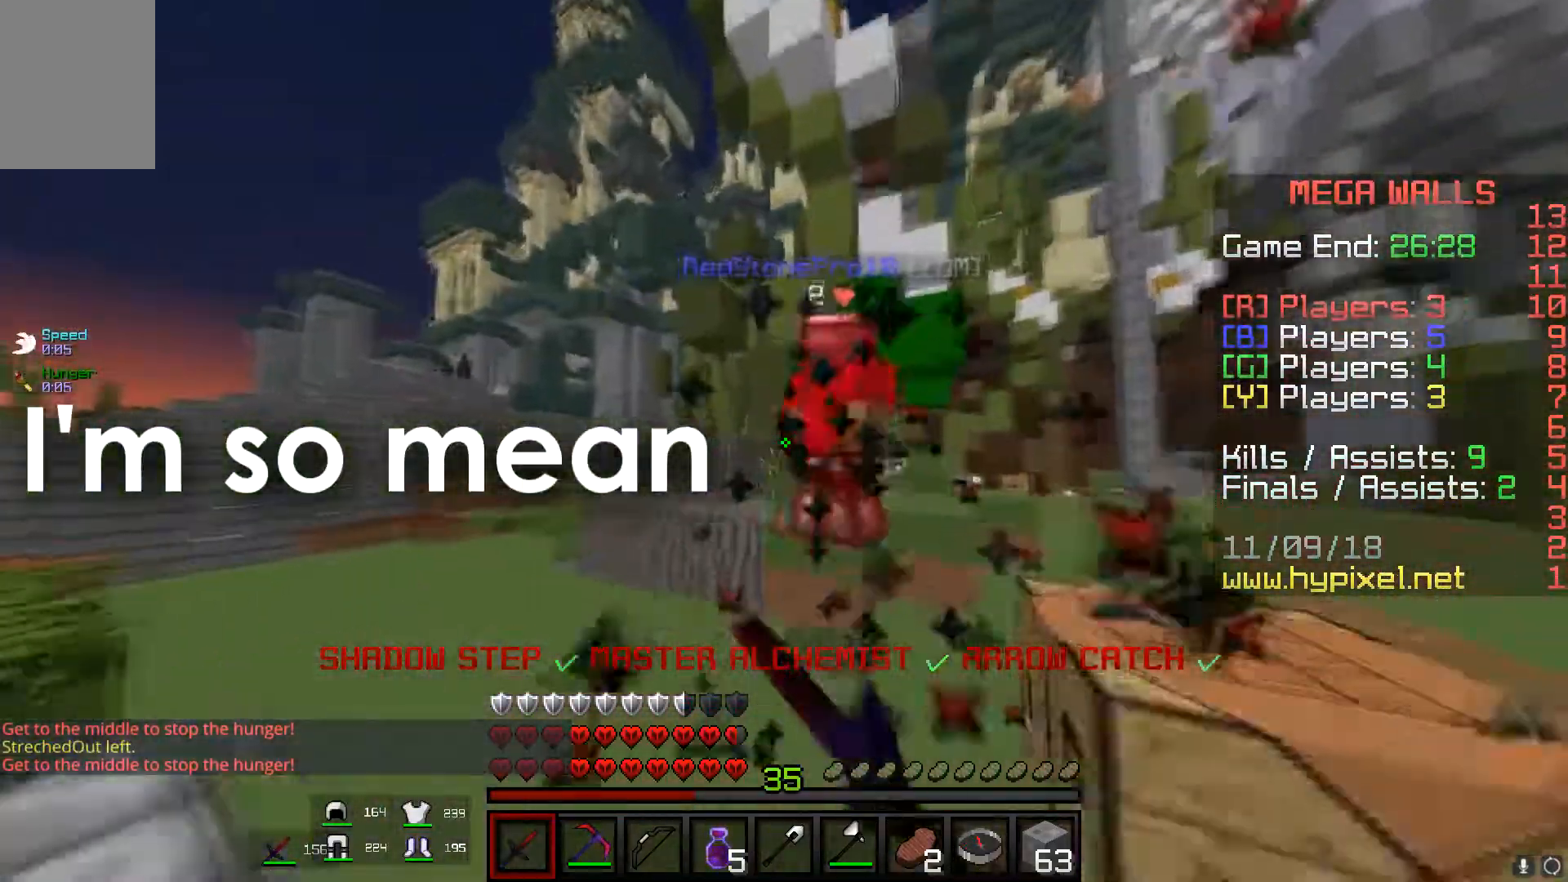
{"keys": ["space", "w"], "mouse": ["left"], "events": [[17, "a", "up"], [401, "space", "down"]]}
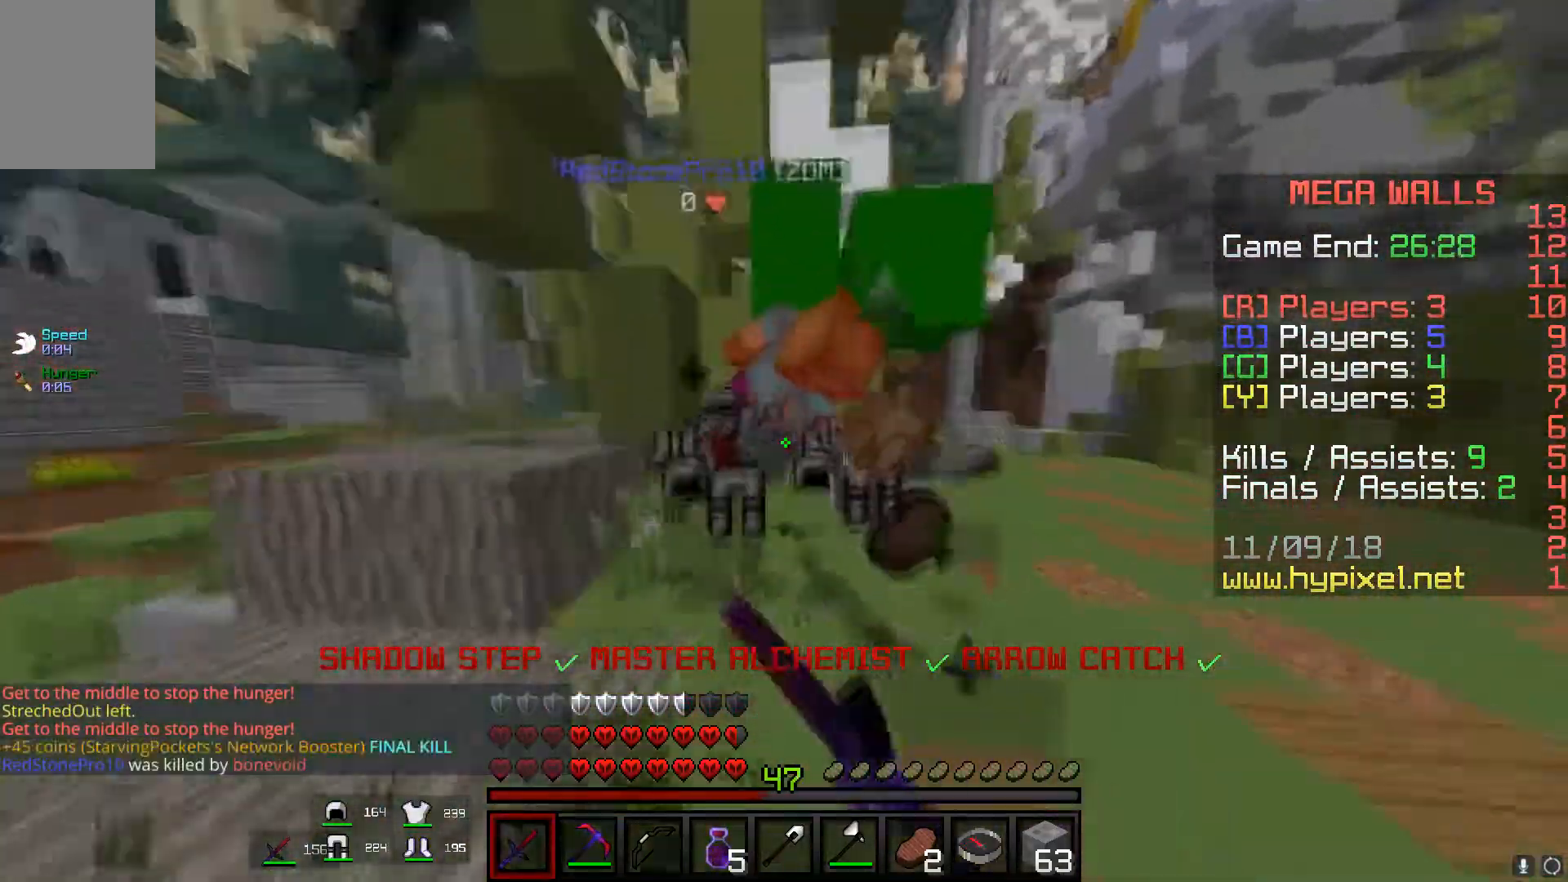
{"keys": ["w"], "mouse": [], "events": [[133, "mouse_left", "up"], [166, "space", "up"]]}
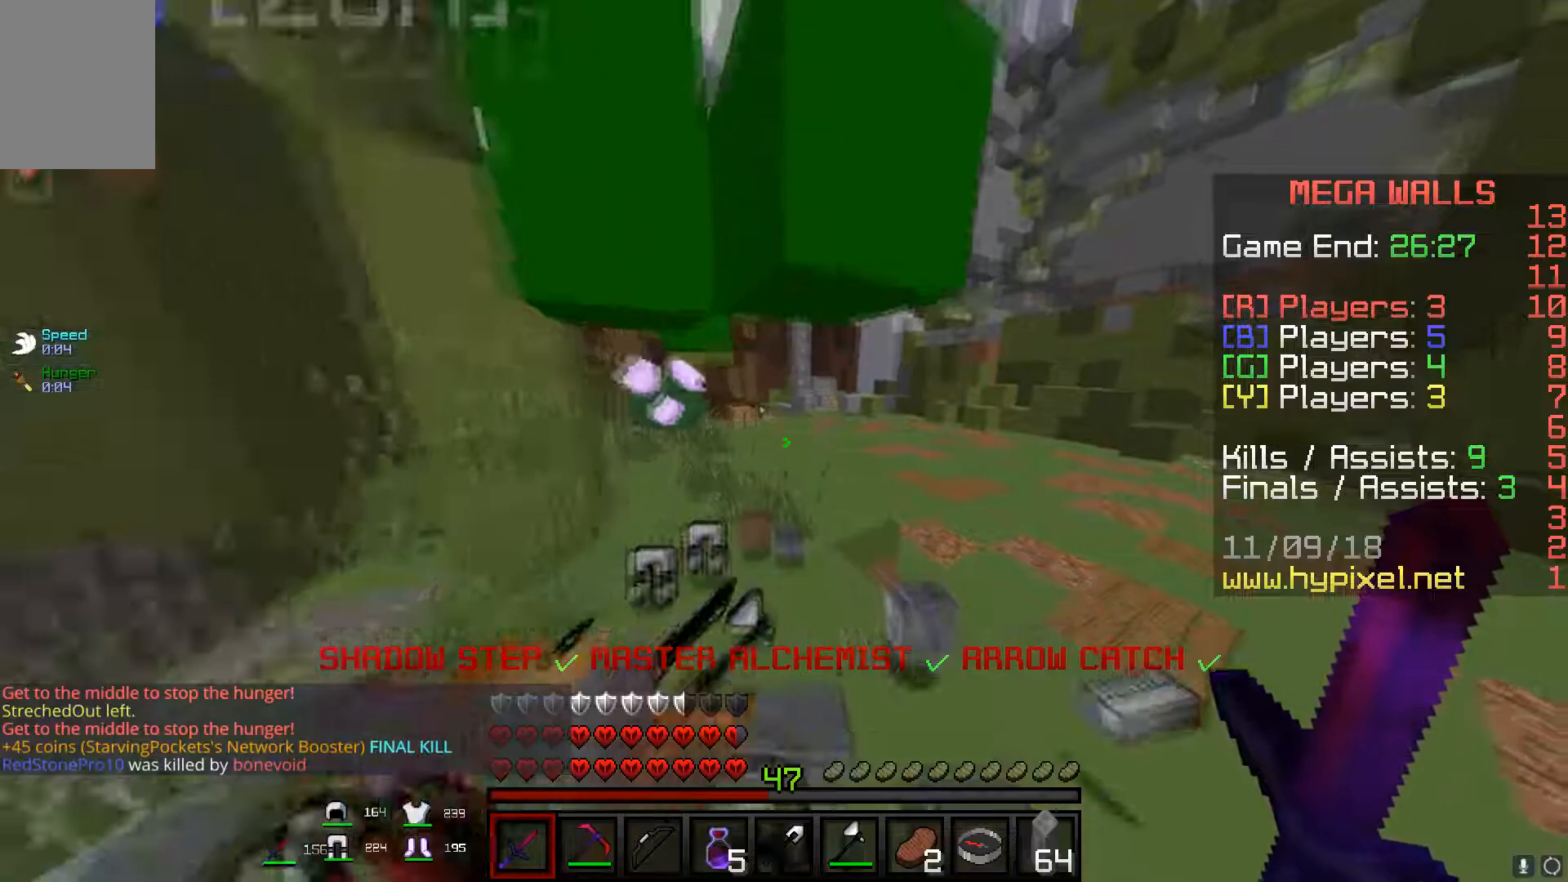
{"keys": ["space", "w"], "mouse": [], "events": [[451, "space", "down"]]}
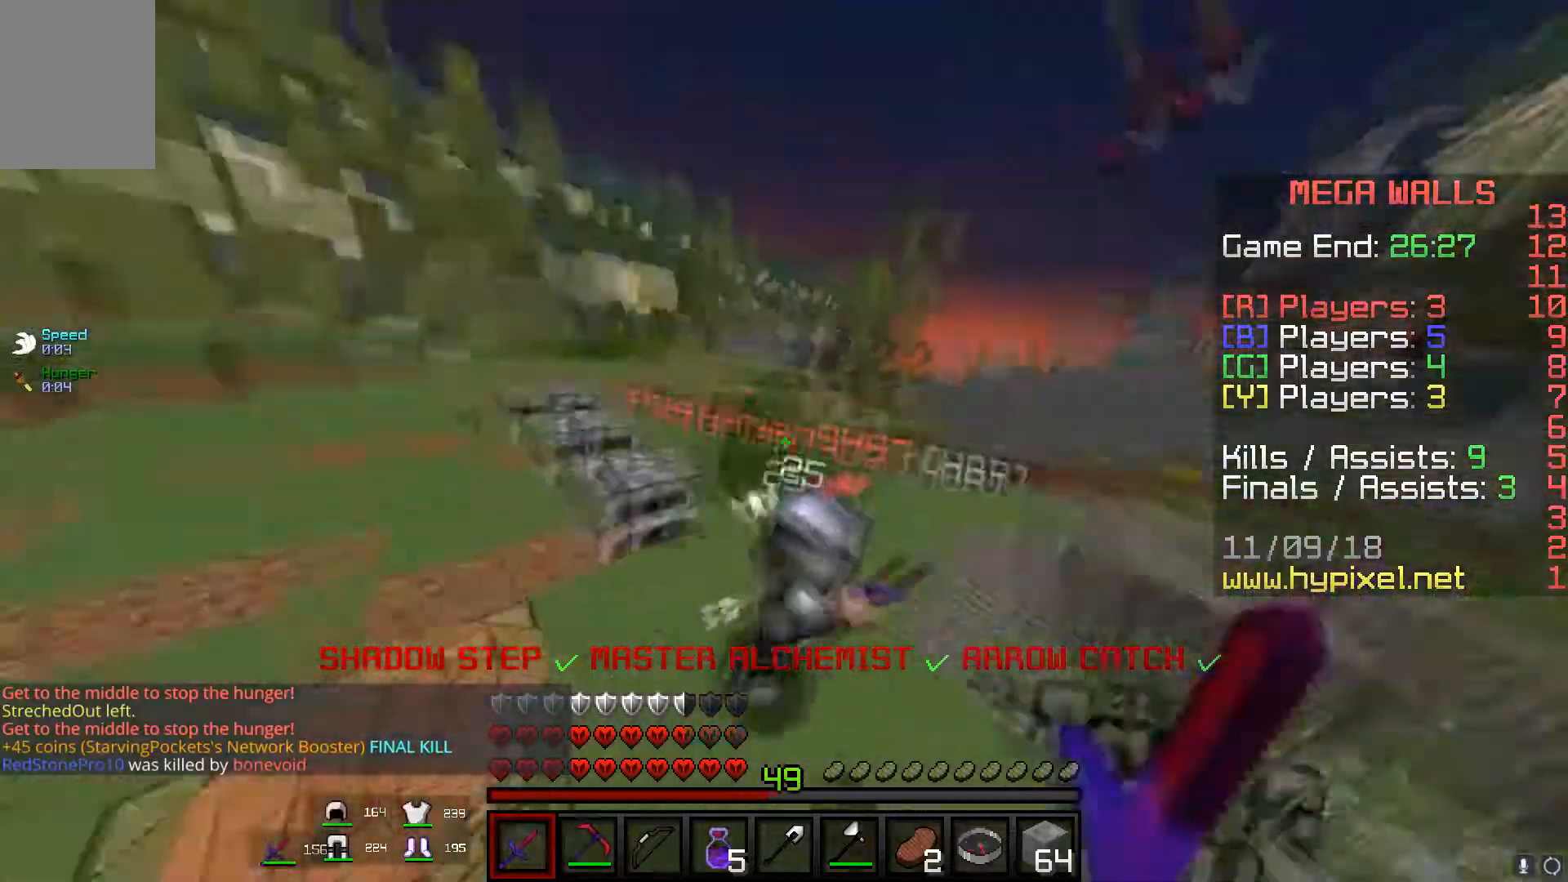
{"keys": ["space", "w"], "mouse": [], "events": []}
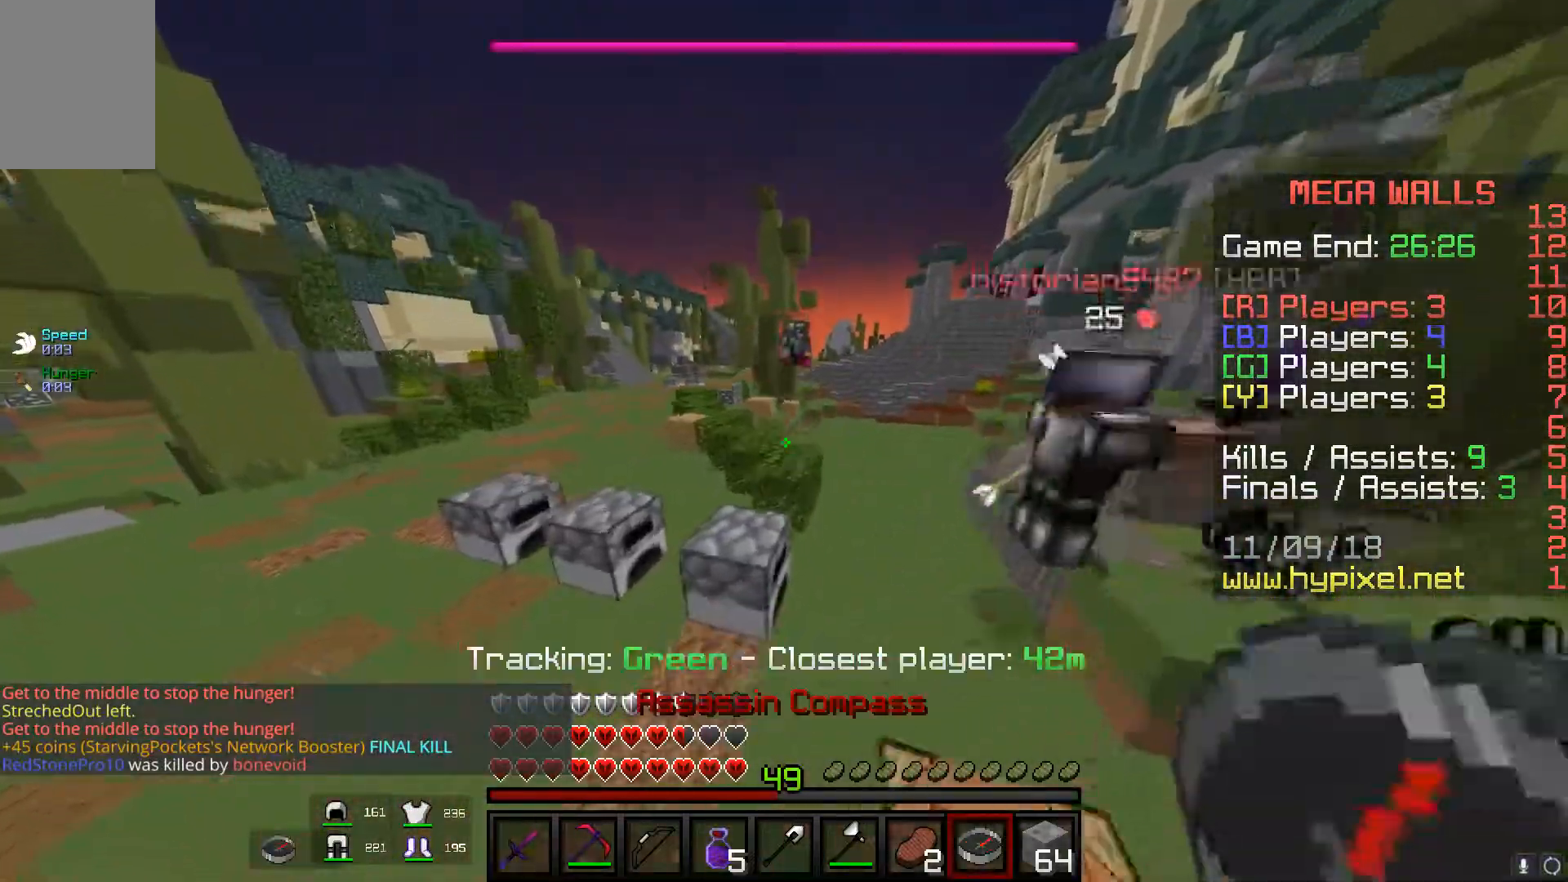
{"keys": ["a", "space", "w"], "mouse": [], "events": [[250, "a", "down"]]}
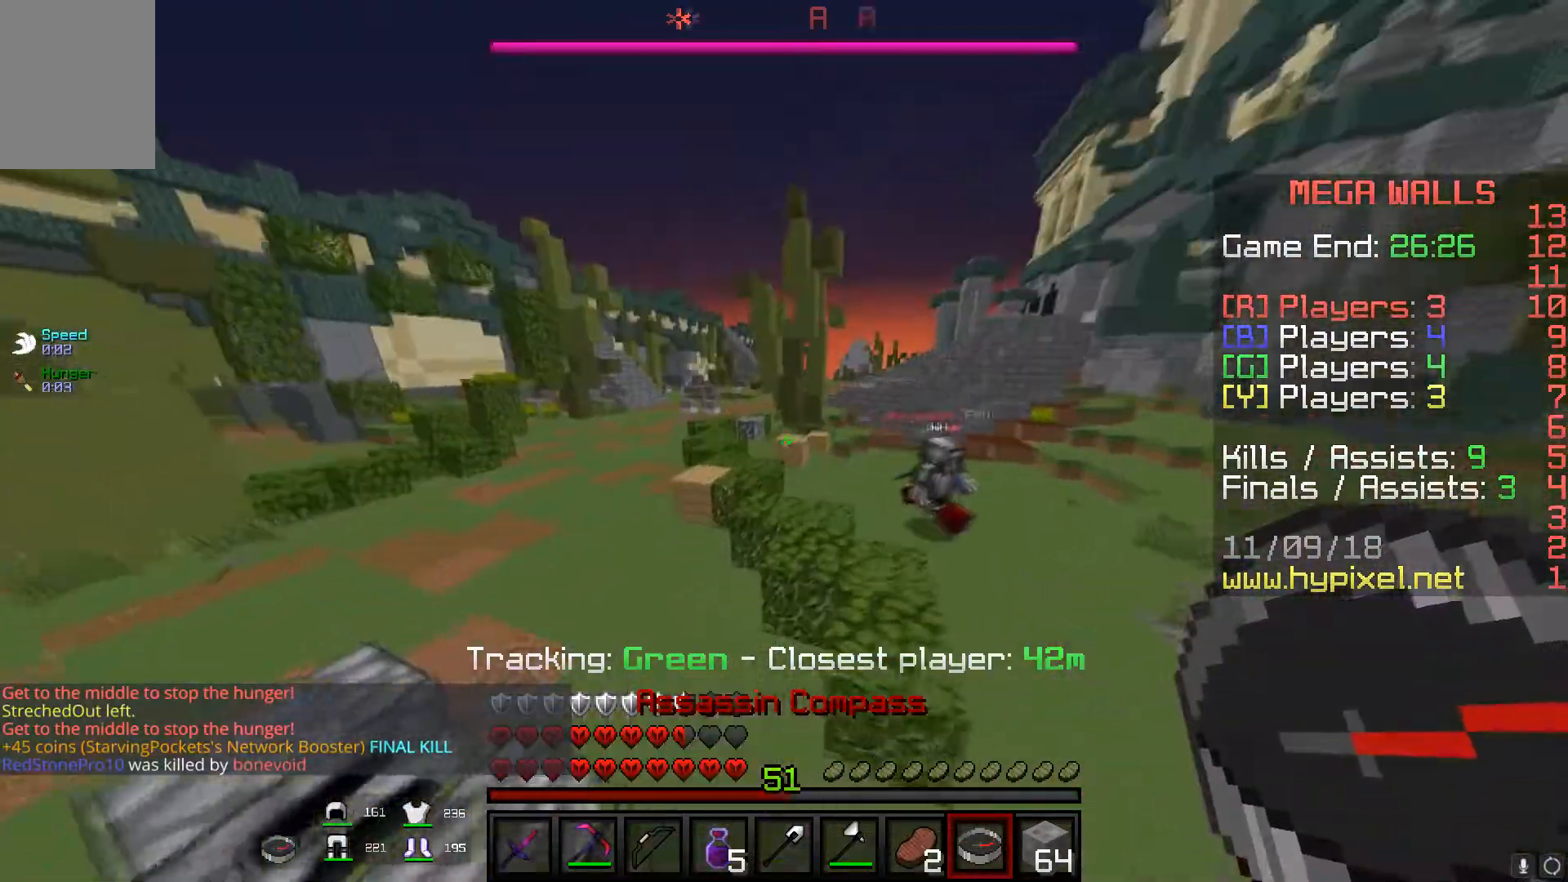
{"keys": ["a", "space", "w"], "mouse": [], "events": [[283, "a", "up"], [500, "a", "down"]]}
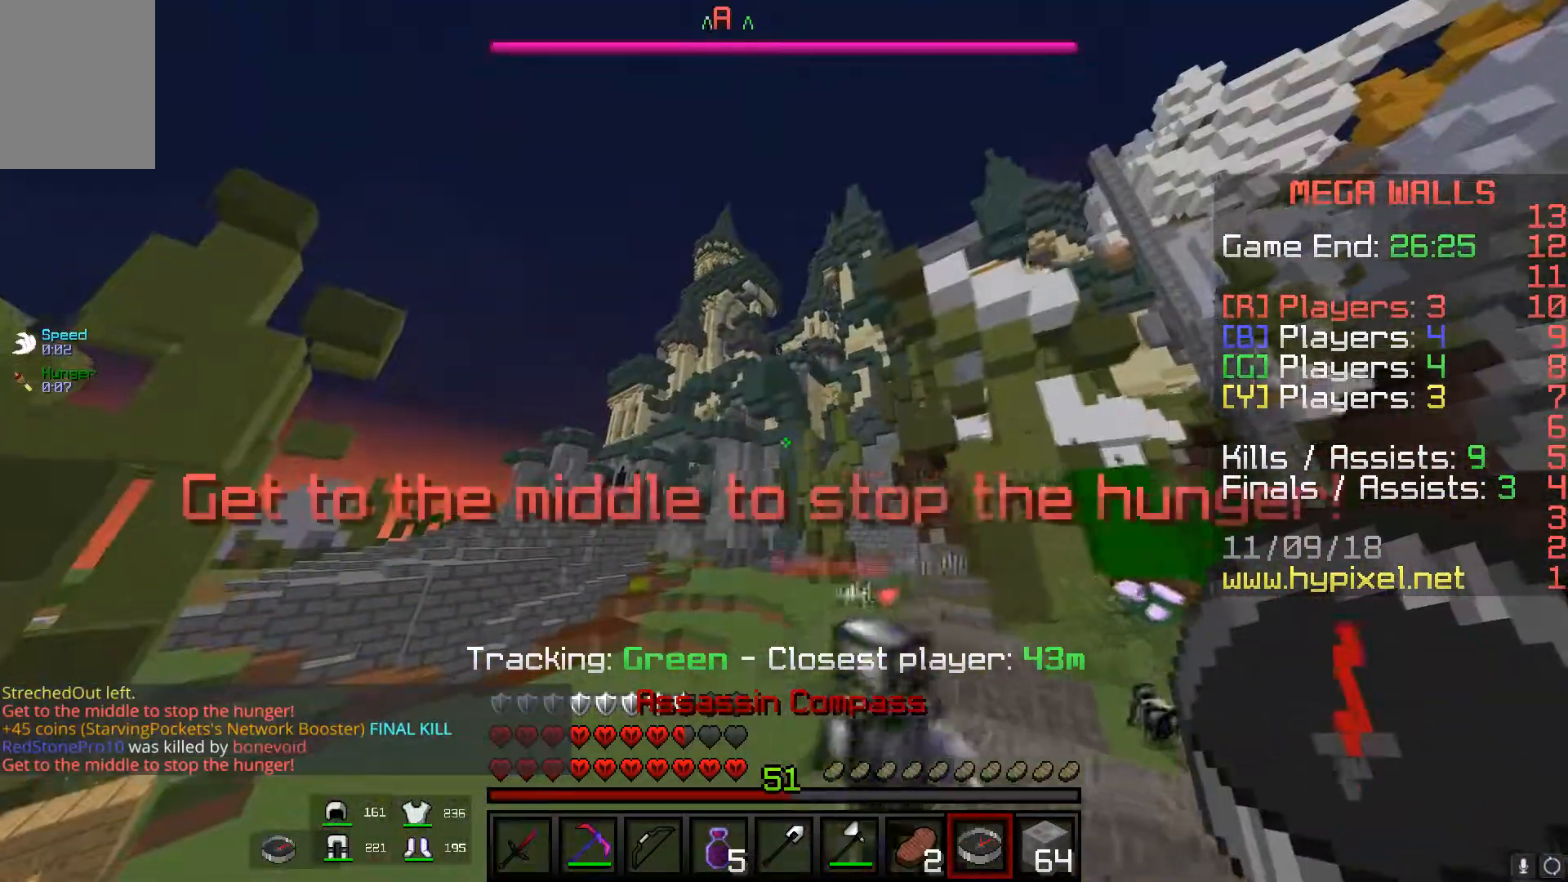
{"keys": ["a", "space", "w"], "mouse": [], "events": []}
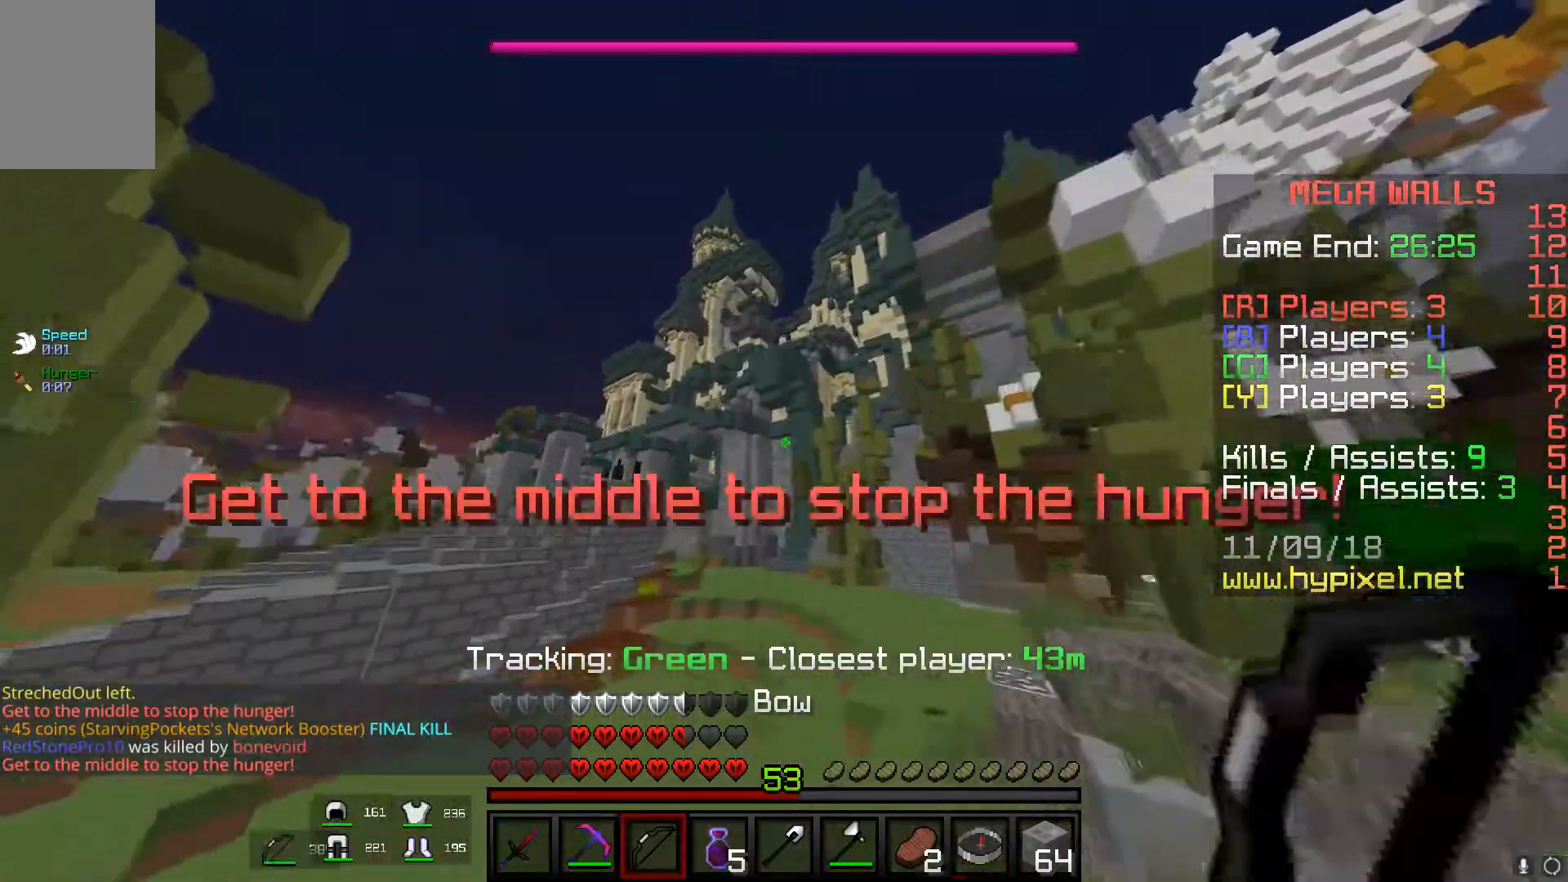
{"keys": ["space", "w"], "mouse": [], "events": [[116, "a", "up"]]}
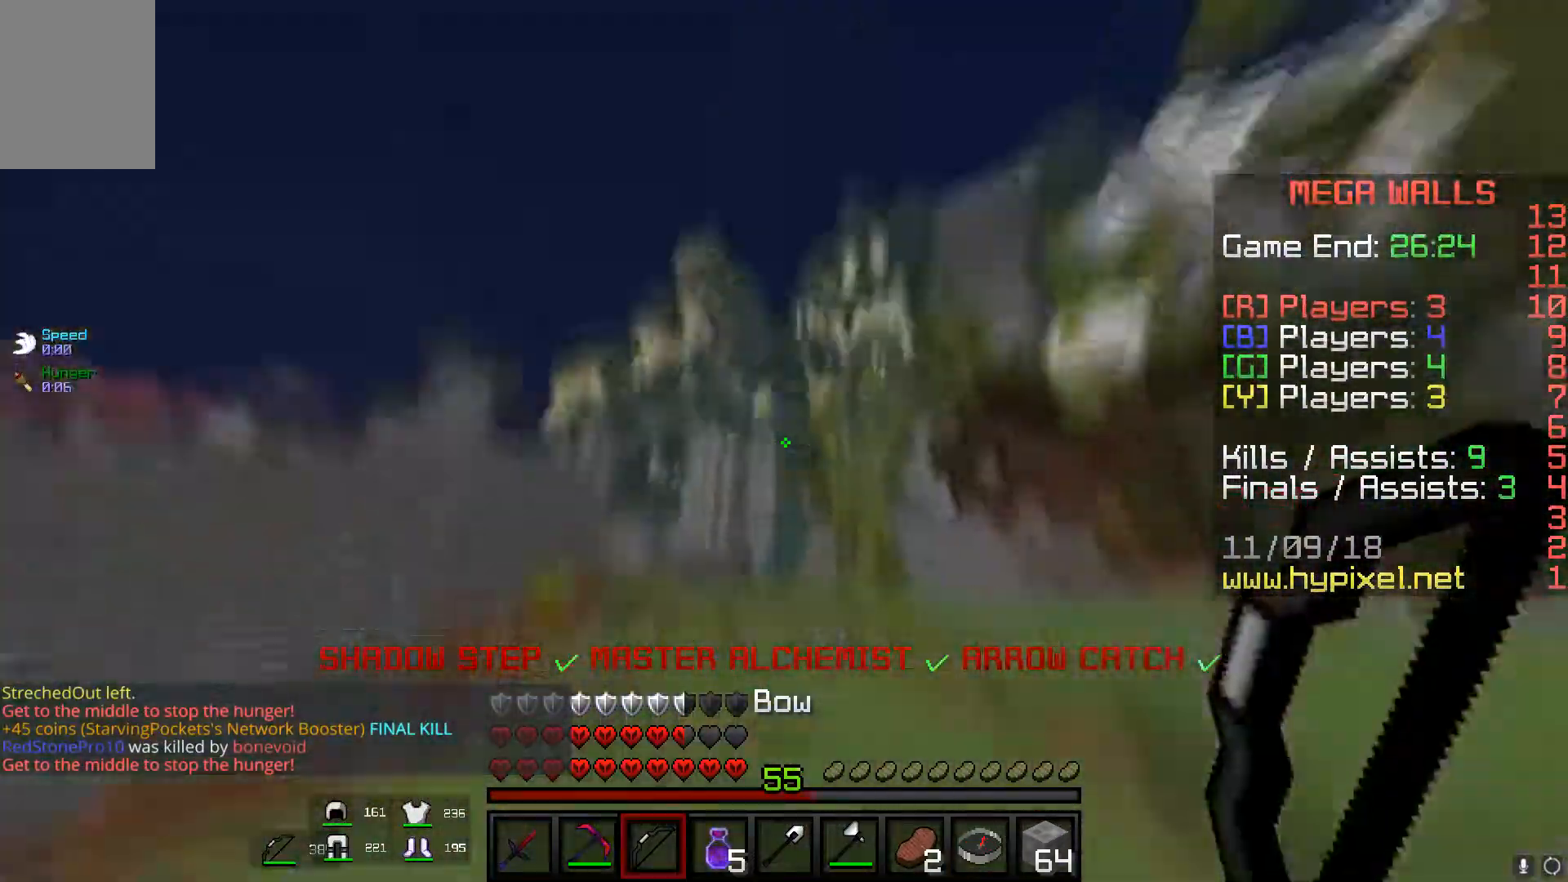
{"keys": ["space", "w"], "mouse": [], "events": [[33, "space", "up"], [401, "mouse_right", "down"], [434, "mouse_right", "up"], [434, "space", "down"]]}
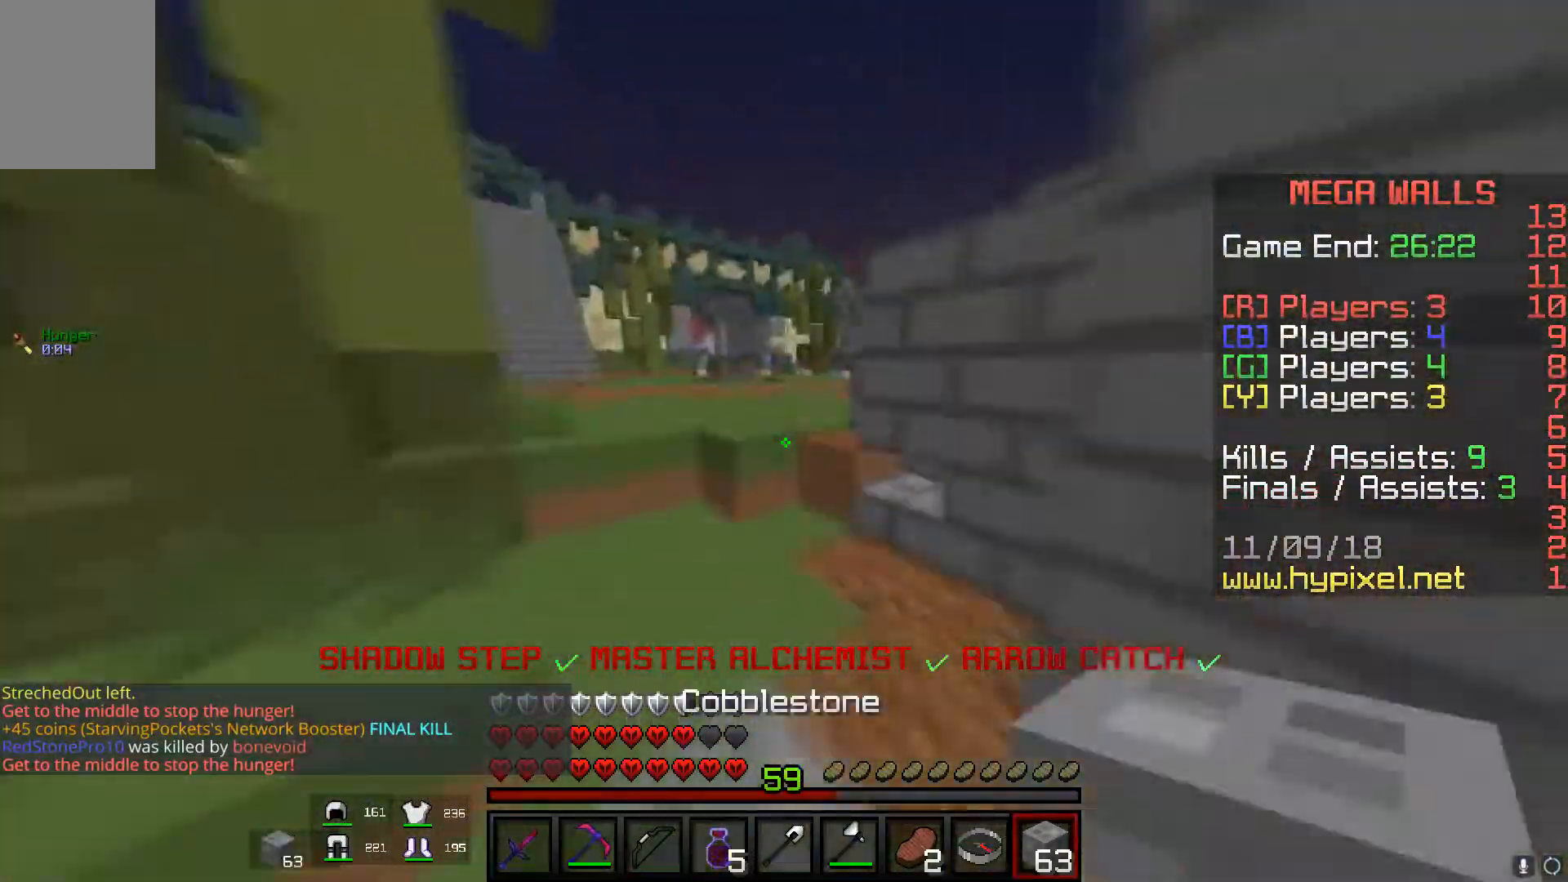
{"keys": ["space", "w"], "mouse": ["left", "right"], "events": [[16, "mouse_right", "down"], [16, "space", "up"], [50, "space", "down"], [66, "mouse_right", "up"], [100, "mouse_left", "down"], [100, "mouse_right", "down"], [100, "space", "up"], [133, "mouse_right", "up"], [150, "mouse_left", "up"], [166, "space", "down"], [200, "a", "down"], [217, "d", "down"], [217, "mouse_right", "down"], [233, "a", "up"], [267, "mouse_right", "up"], [317, "d", "up"], [367, "space", "up"], [400, "space", "down"], [467, "mouse_left", "down"], [467, "mouse_right", "down"]]}
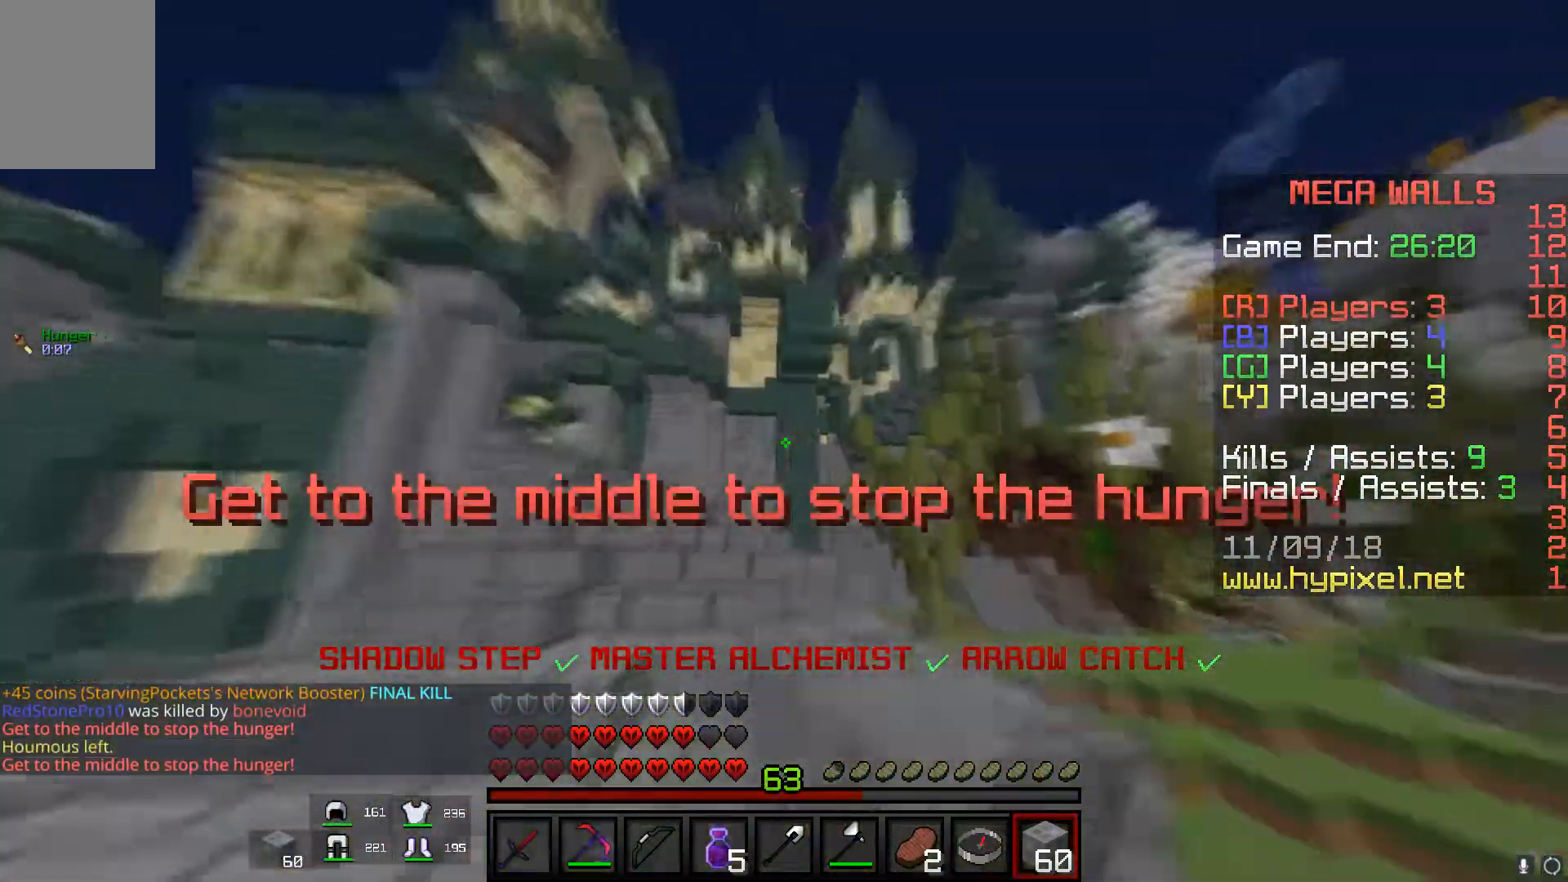
{"keys": ["a", "w"], "mouse": [], "events": [[17, "mouse_left", "up"], [17, "mouse_right", "up"], [67, "mouse_left", "down"], [200, "a", "down"], [317, "space", "up"], [350, "mouse_left", "up"]]}
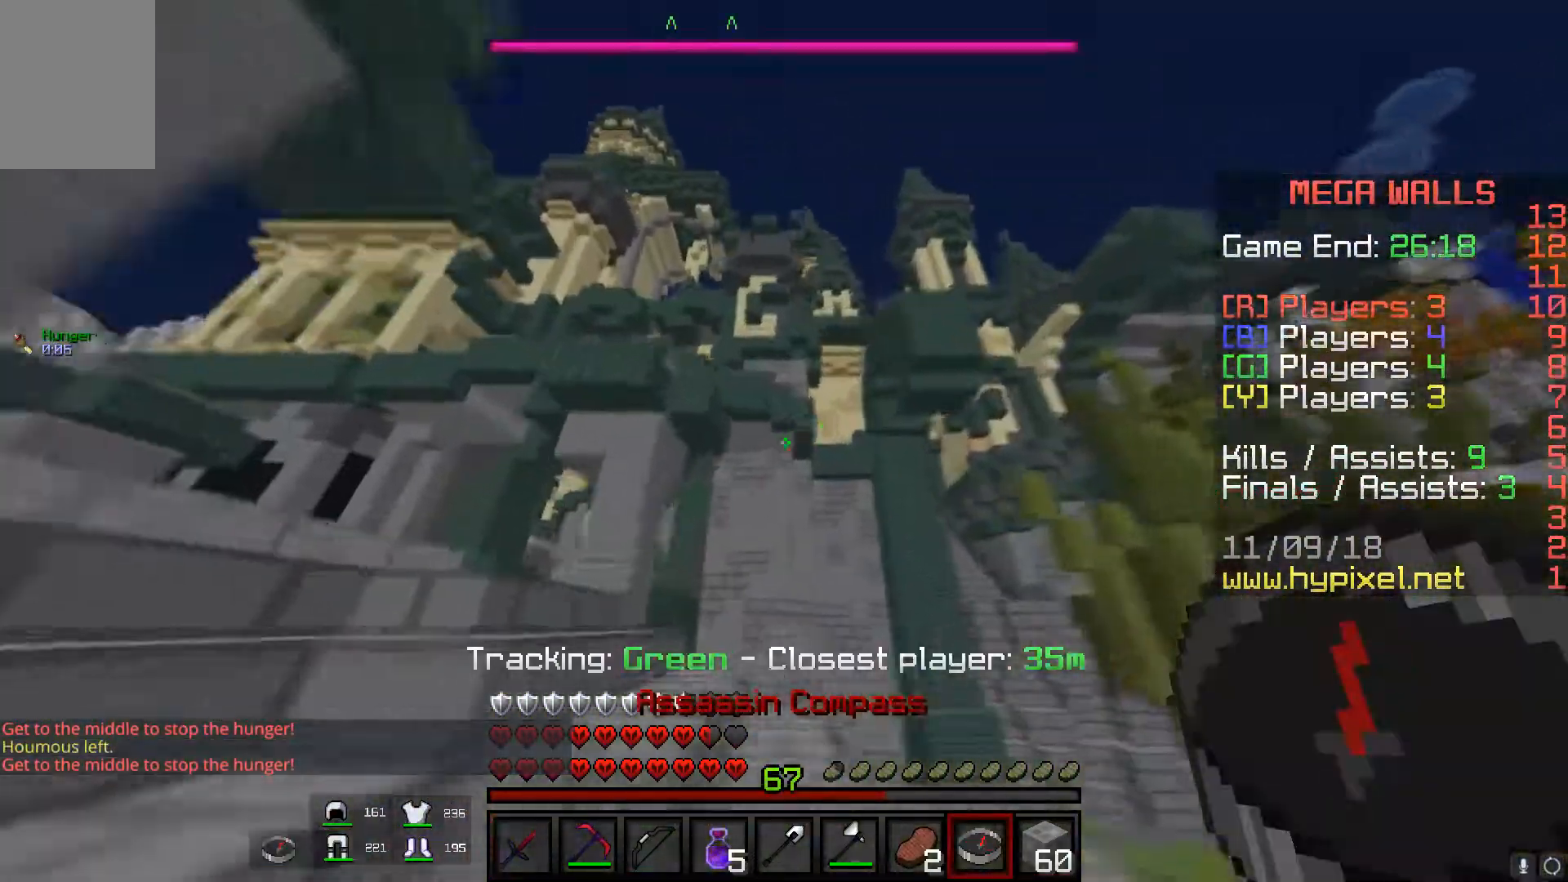
{"keys": ["w"], "mouse": [], "events": [[317, "a", "up"], [383, "space", "down"], [500, "space", "up"]]}
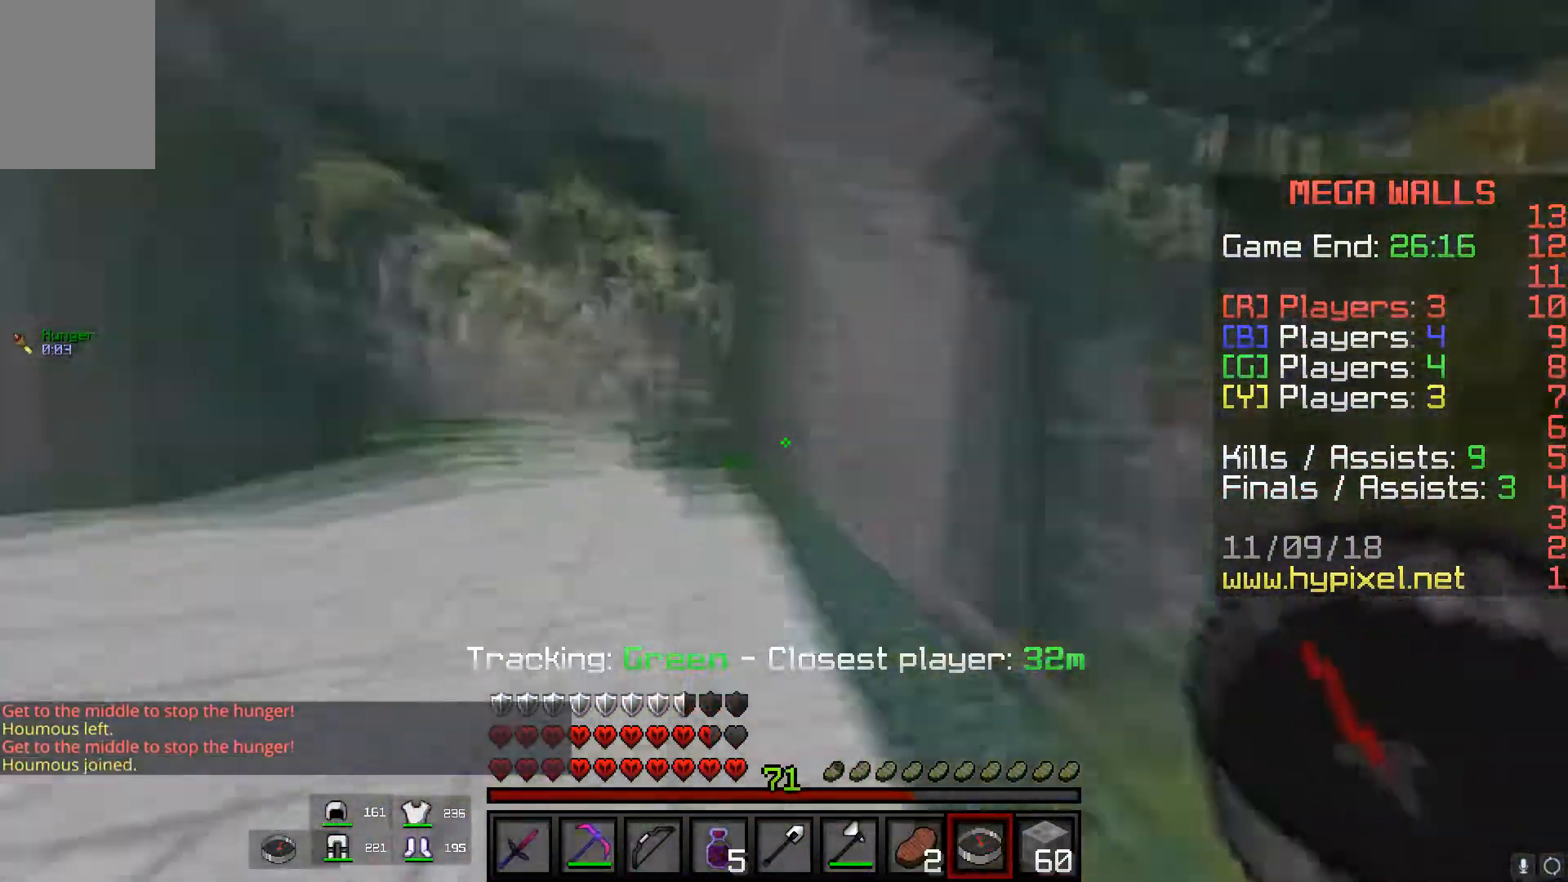
{"keys": ["space"], "mouse": ["right"], "events": [[17, "space", "down"], [50, "a", "down"], [100, "a", "up"], [100, "space", "up"], [134, "w", "up"], [150, "space", "down"], [234, "mouse_right", "down"], [250, "w", "down"], [384, "mouse_right", "up"], [417, "mouse_right", "down"], [467, "w", "up"]]}